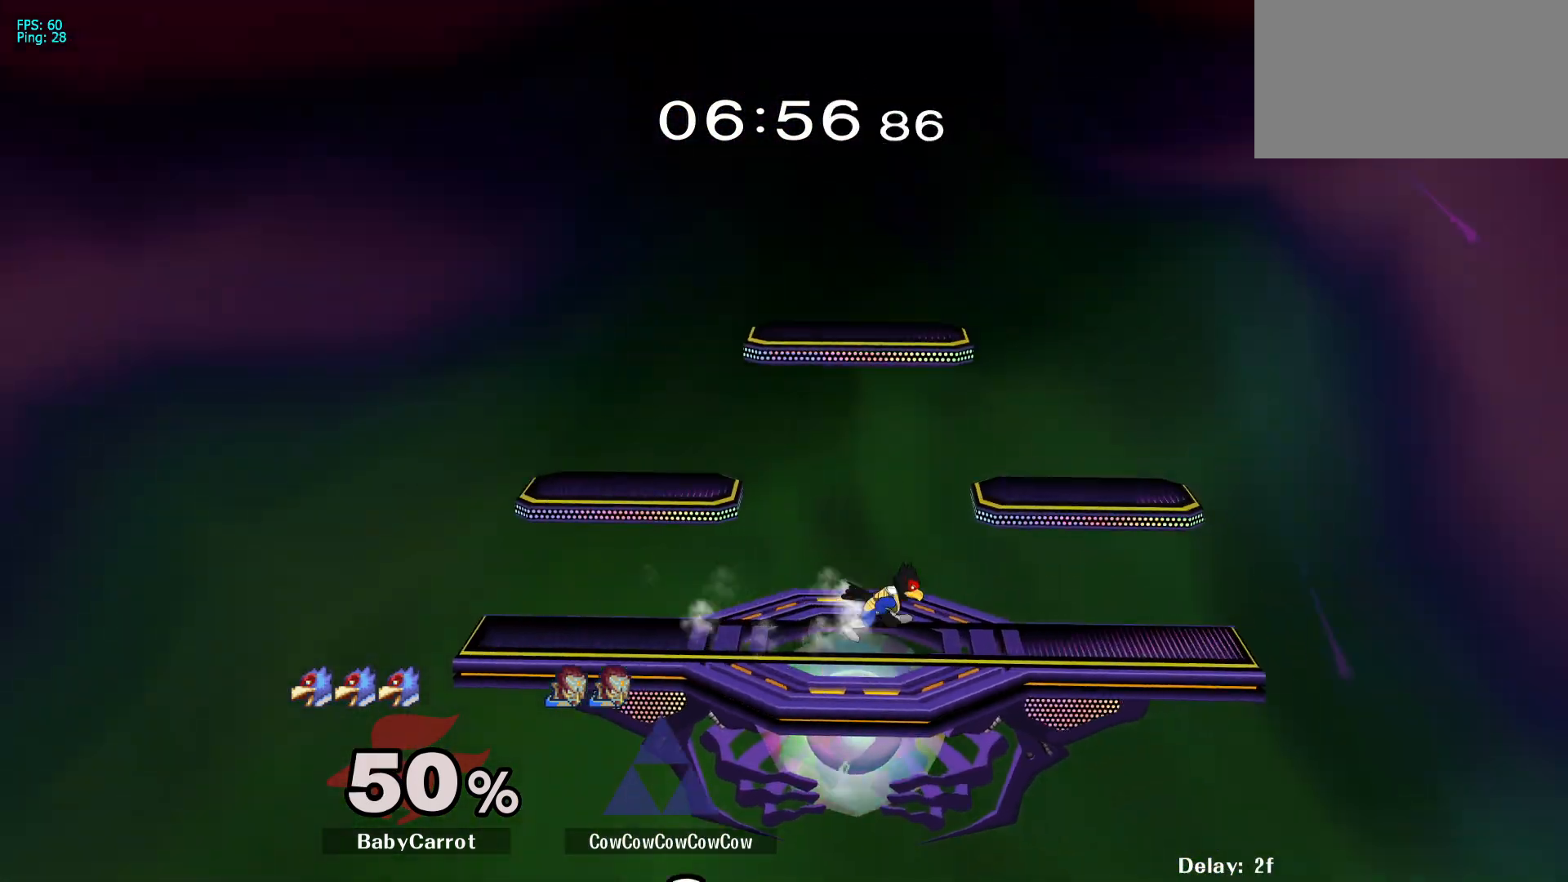
Gameplay with a controller (arcade stick); each line is a JSON object with the inputs held at the frame after it. "events" lists button and stick changes between this image and that frame as [ms after this image, input, new state], when the widget could be followed in between. Not read: L3 R3 other_buttons.
{"buttons": [], "events": [[17, "B", "down"], [33, "X", "up"], [50, "B", "up"], [50, "DPAD_UP", "up"], [50, "Z", "up"], [183, "DPAD_UP", "down"], [200, "Z", "down"], [233, "DPAD_UP", "up"], [233, "X", "down"], [250, "B", "down"], [267, "X", "up"], [267, "Z", "up"], [300, "B", "up"]]}
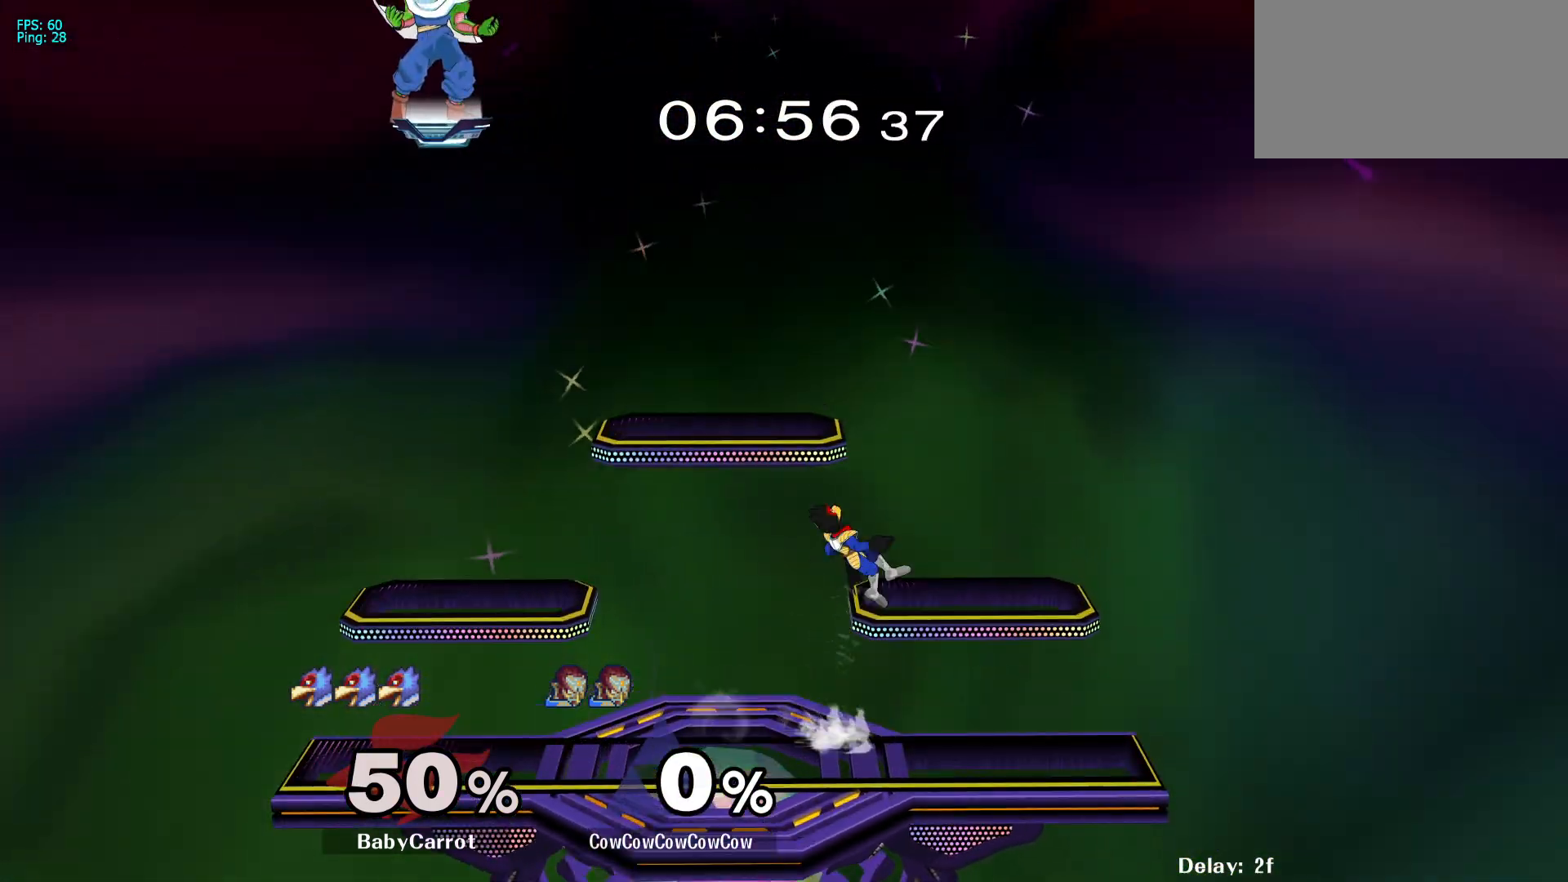
{"buttons": ["DPAD_RIGHT"], "events": [[17, "DPAD_RIGHT", "down"]]}
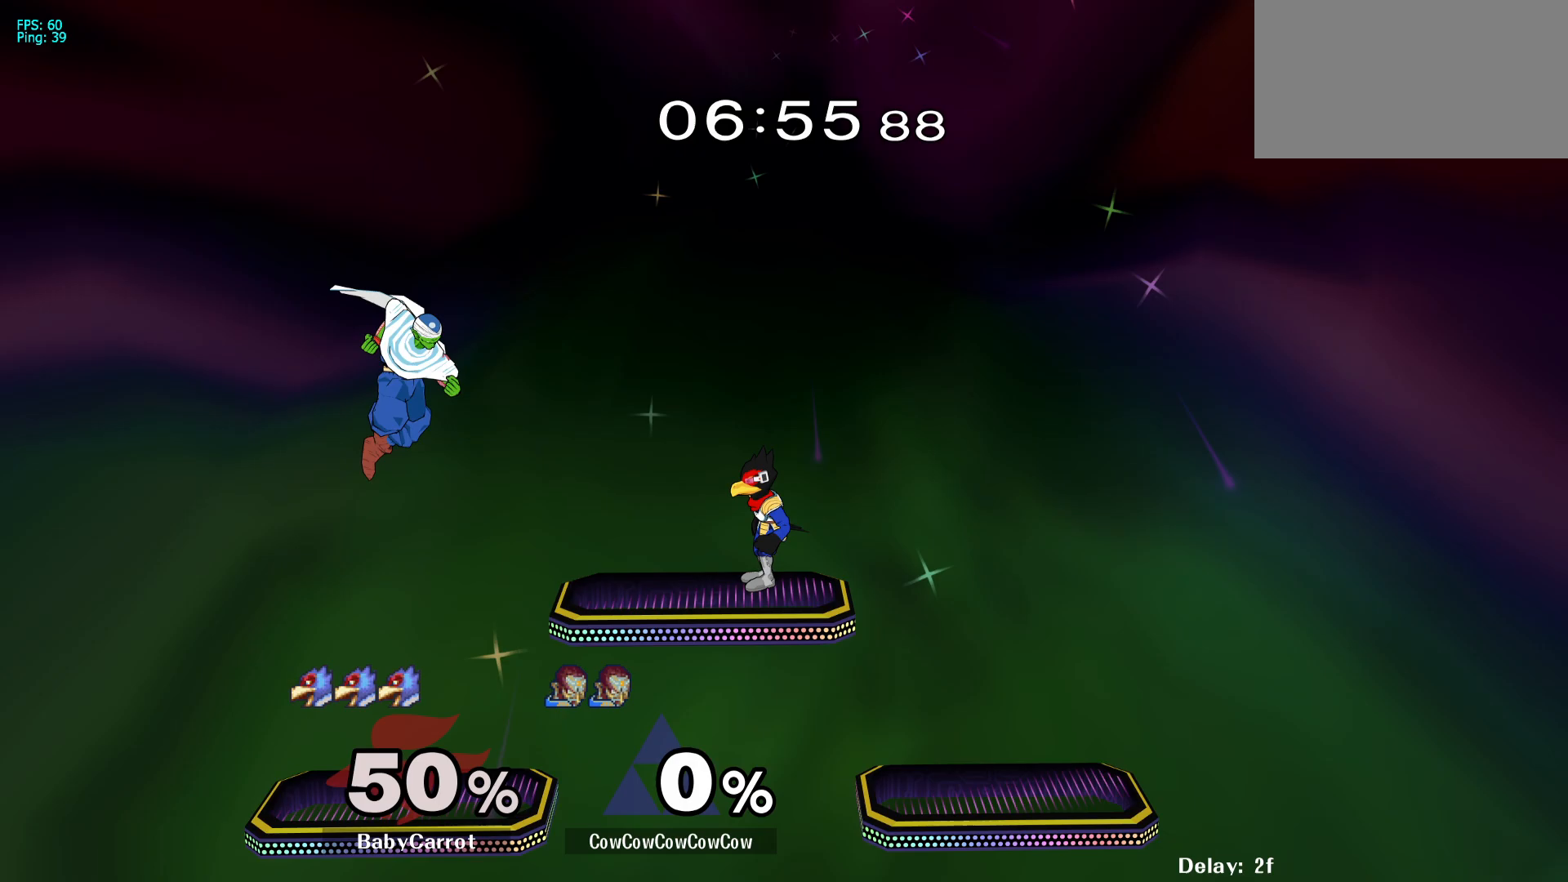
{"buttons": ["DPAD_RIGHT"], "events": [[267, "DPAD_DOWN", "down"], [433, "DPAD_DOWN", "up"]]}
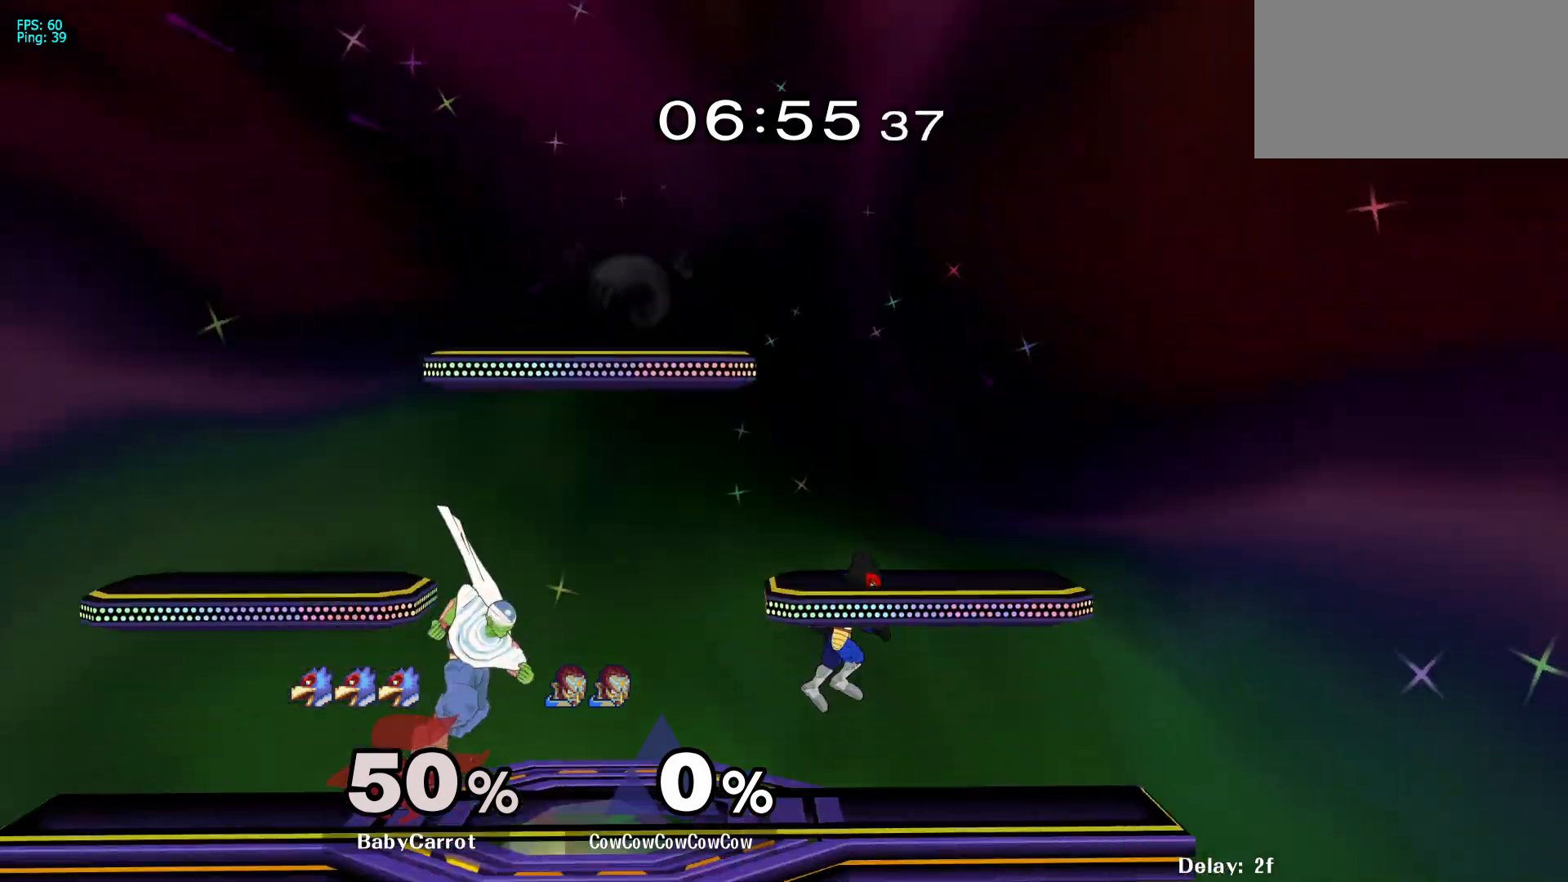
{"buttons": ["DPAD_RIGHT", "C_RIGHT"], "events": [[33, "DPAD_RIGHT", "up"], [117, "DPAD_RIGHT", "down"], [167, "Y", "down"], [233, "Y", "up"], [350, "C_RIGHT", "down"]]}
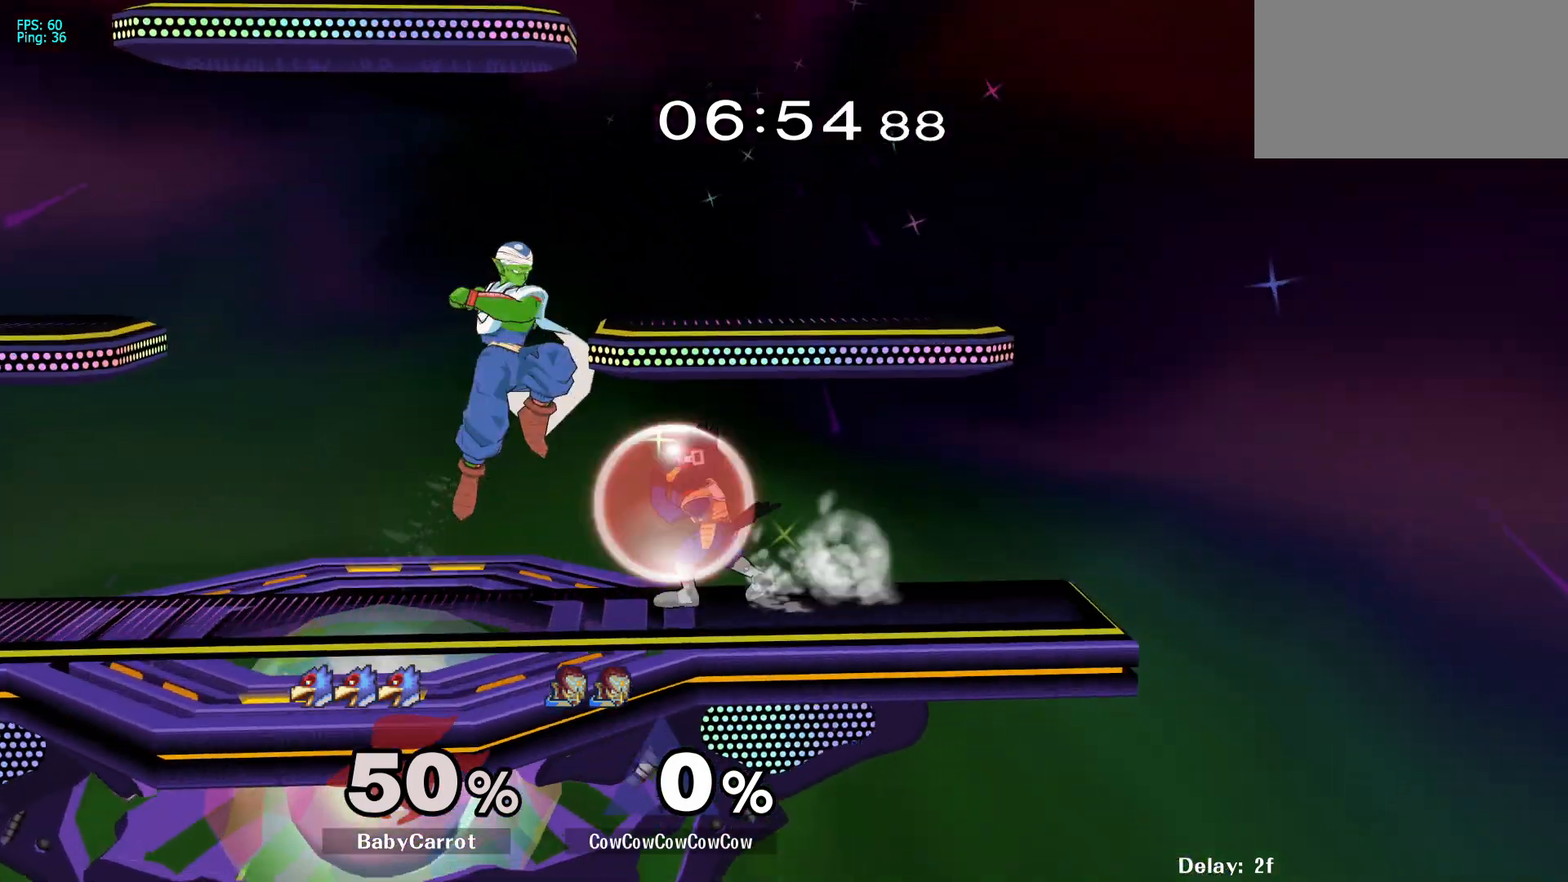
{"buttons": ["A"], "events": [[17, "DPAD_DOWN", "down"], [100, "C_RIGHT", "up"], [100, "Z", "down"], [150, "DPAD_DOWN", "up"], [167, "Z", "up"], [233, "Z", "down"], [250, "DPAD_RIGHT", "up"], [350, "Z", "up"], [483, "A", "down"]]}
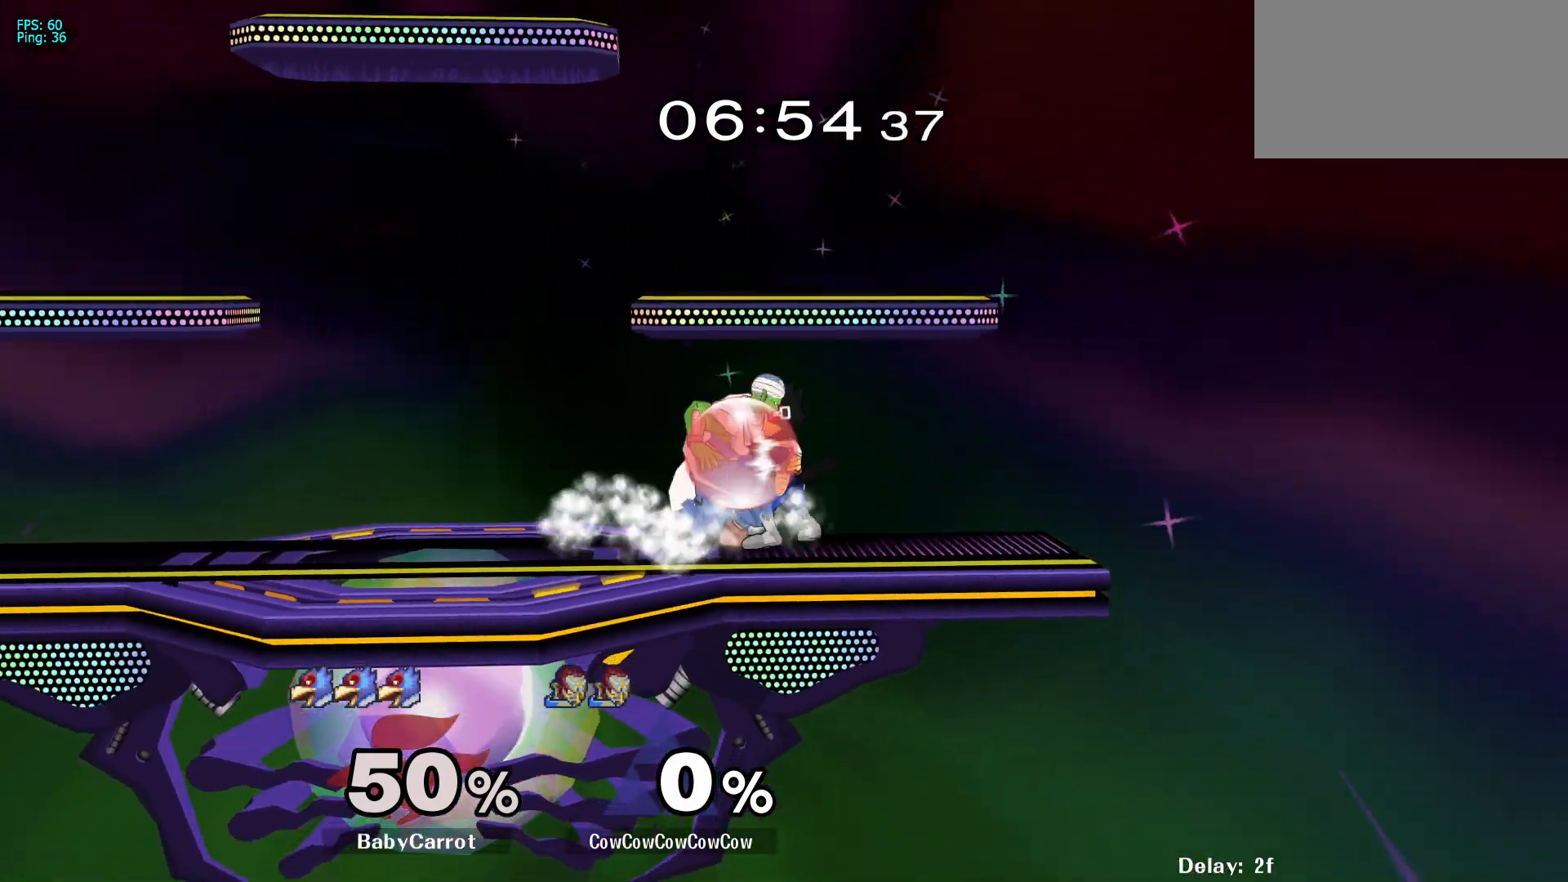
{"buttons": [], "events": [[67, "A", "up"], [367, "DPAD_RIGHT", "down"], [500, "DPAD_RIGHT", "up"]]}
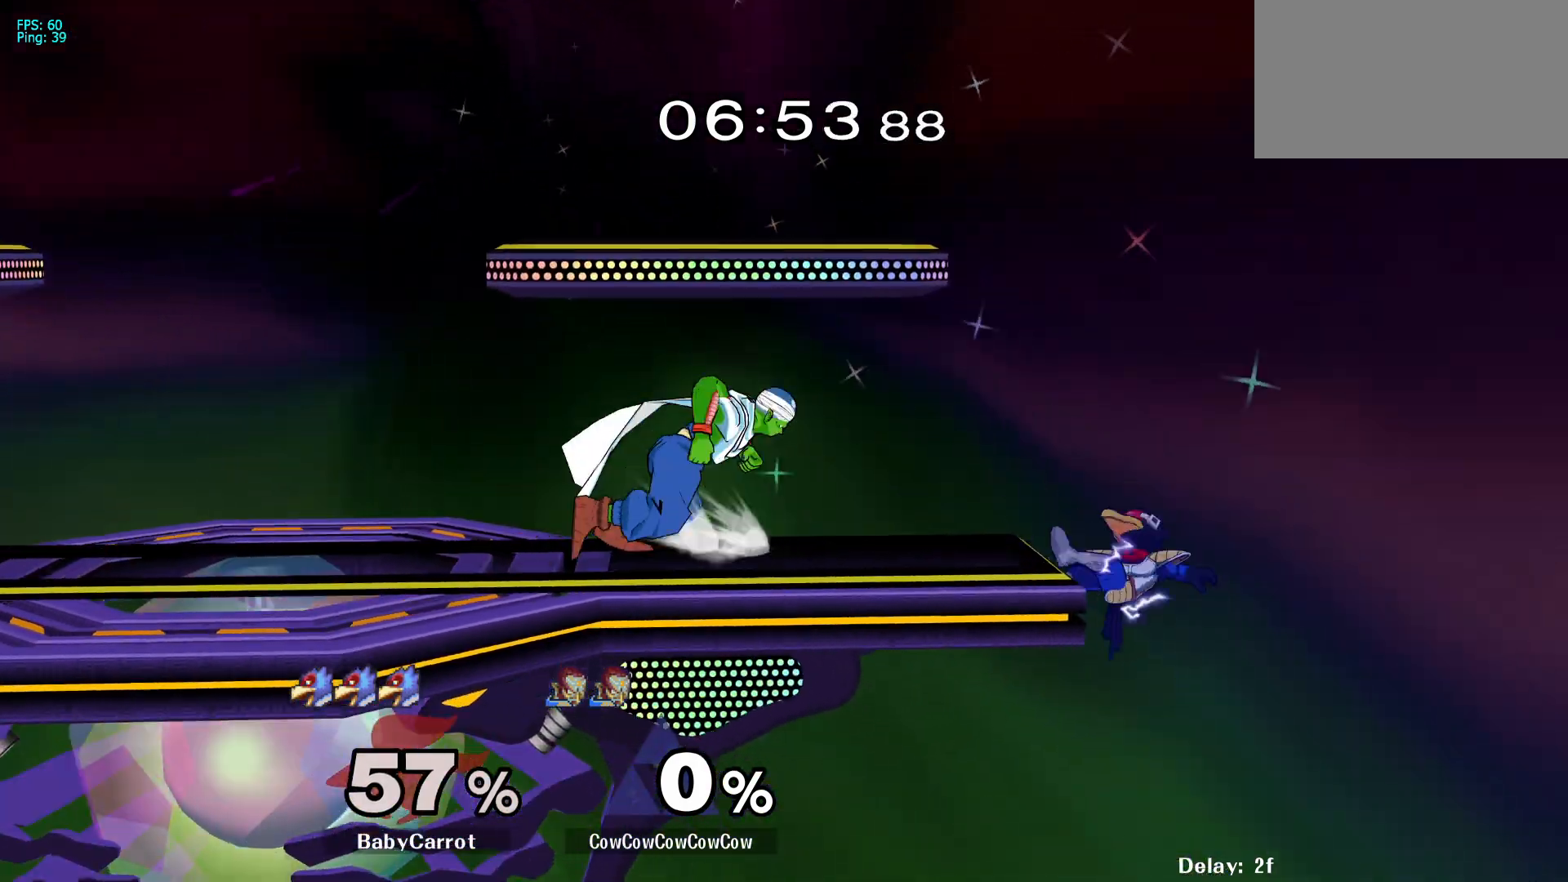
{"buttons": ["DPAD_LEFT"], "events": [[83, "DPAD_LEFT", "down"], [133, "Y", "down"], [150, "DPAD_RIGHT", "down"], [167, "DPAD_LEFT", "up"], [167, "Y", "up"], [333, "DPAD_RIGHT", "up"], [367, "DPAD_LEFT", "down"]]}
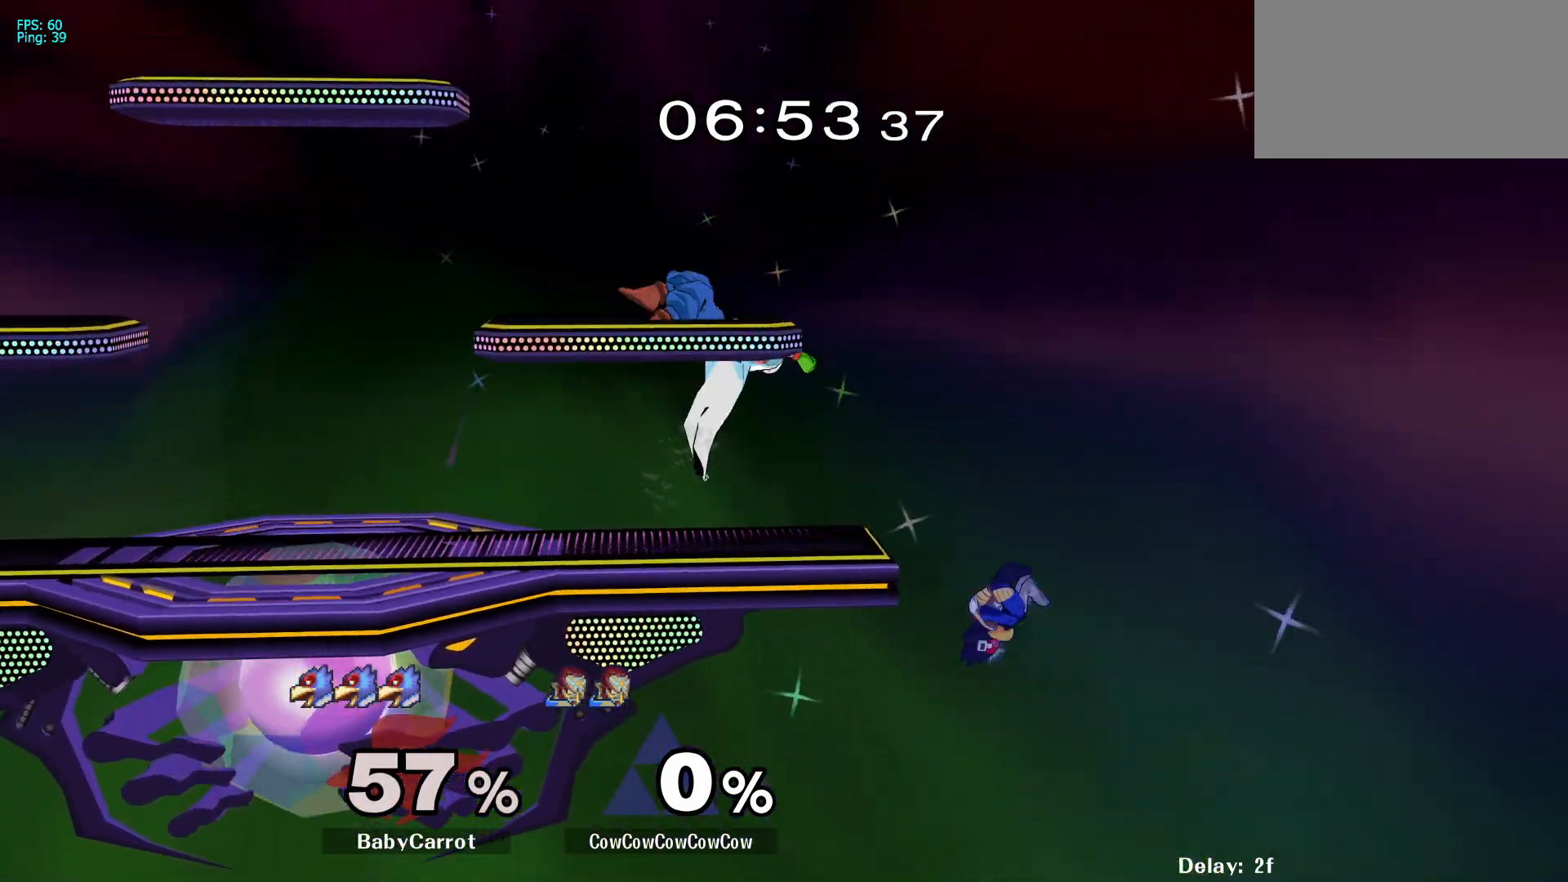
{"buttons": ["Y", "DPAD_LEFT"], "events": [[17, "DPAD_DOWN", "down"], [50, "DPAD_LEFT", "up"], [133, "DPAD_DOWN", "up"], [267, "Y", "down"], [333, "Y", "up"], [450, "Y", "down"], [467, "DPAD_LEFT", "down"]]}
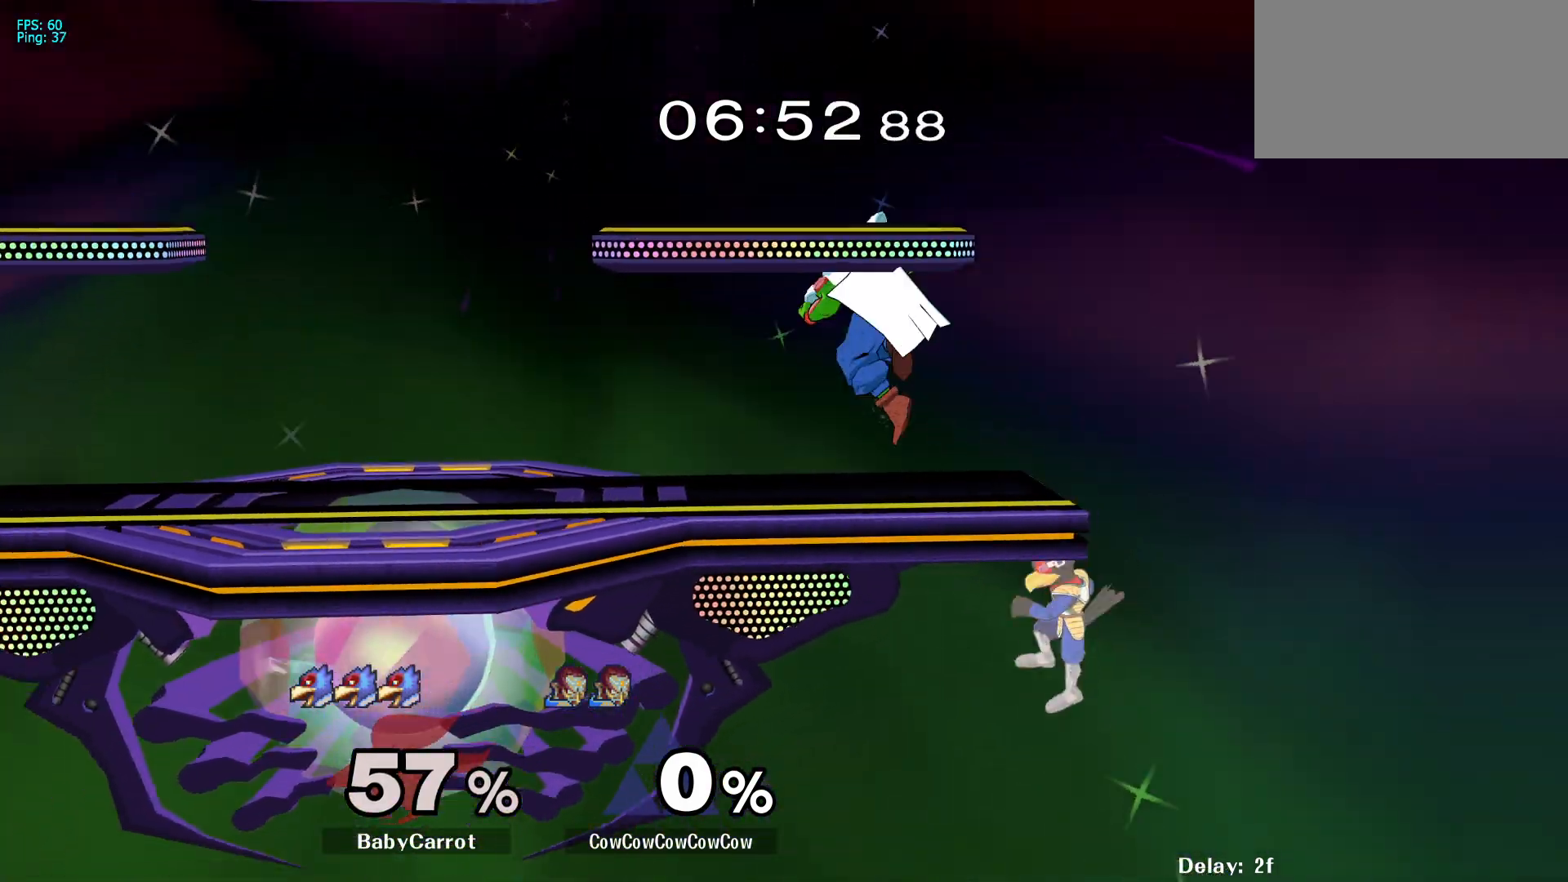
{"buttons": ["DPAD_RIGHT", "C_RIGHT"], "events": [[83, "DPAD_DOWN", "down"], [133, "R1", "down"], [150, "DPAD_LEFT", "up"], [200, "DPAD_DOWN", "up"], [250, "Y", "up"], [333, "DPAD_DOWN", "down"], [333, "R1", "up"], [433, "DPAD_RIGHT", "down"], [450, "C_RIGHT", "down"], [450, "DPAD_DOWN", "up"]]}
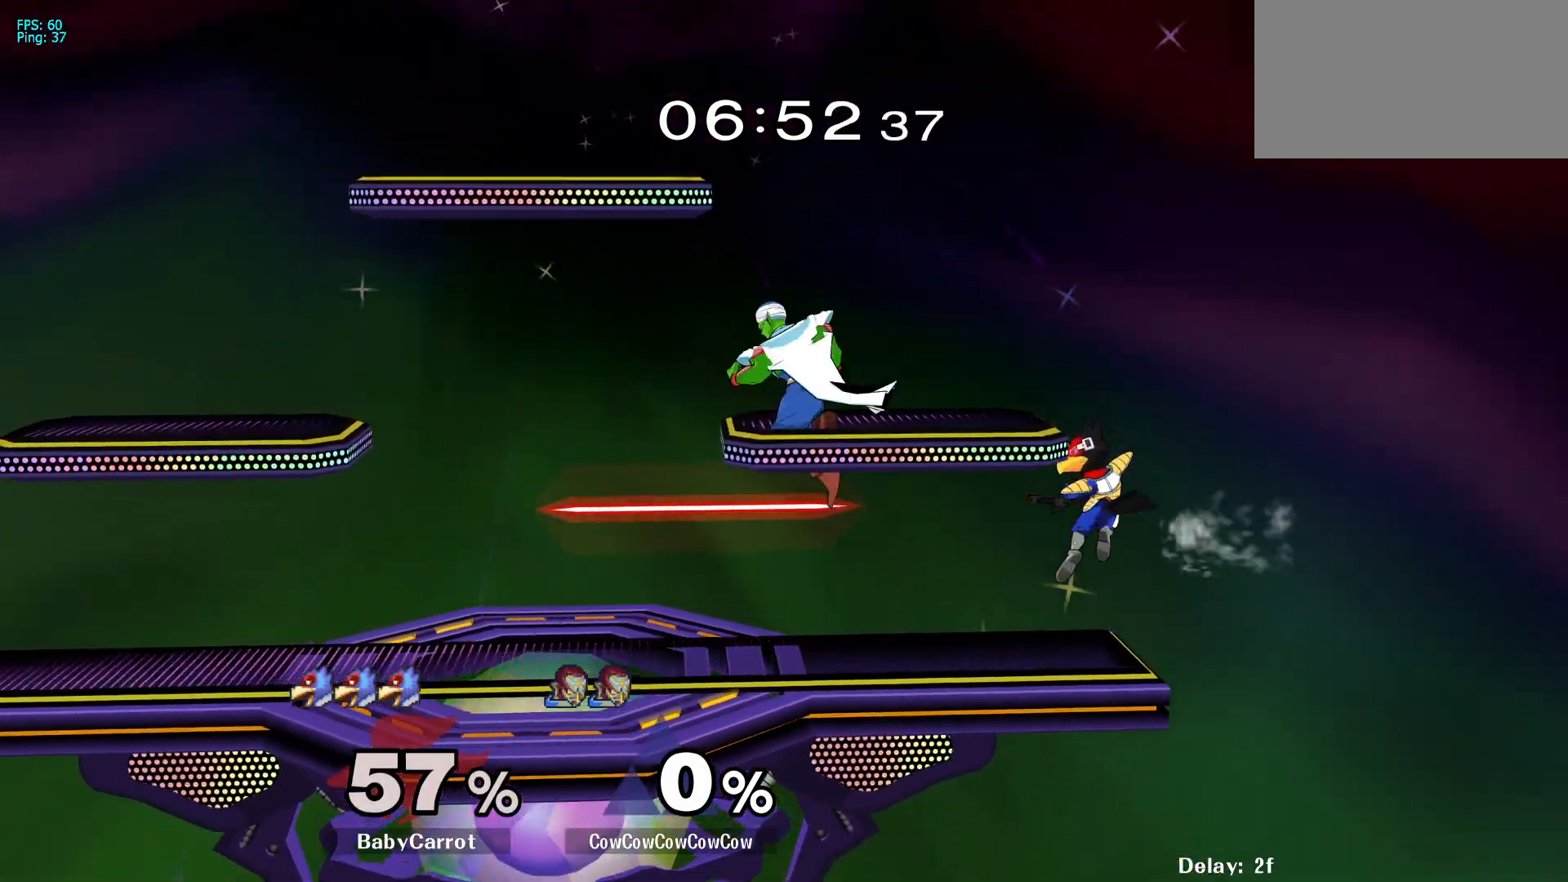
{"buttons": ["DPAD_DOWN"], "events": [[150, "C_RIGHT", "up"], [183, "Z", "down"], [267, "DPAD_DOWN", "down"], [283, "Z", "up"], [350, "DPAD_RIGHT", "up"]]}
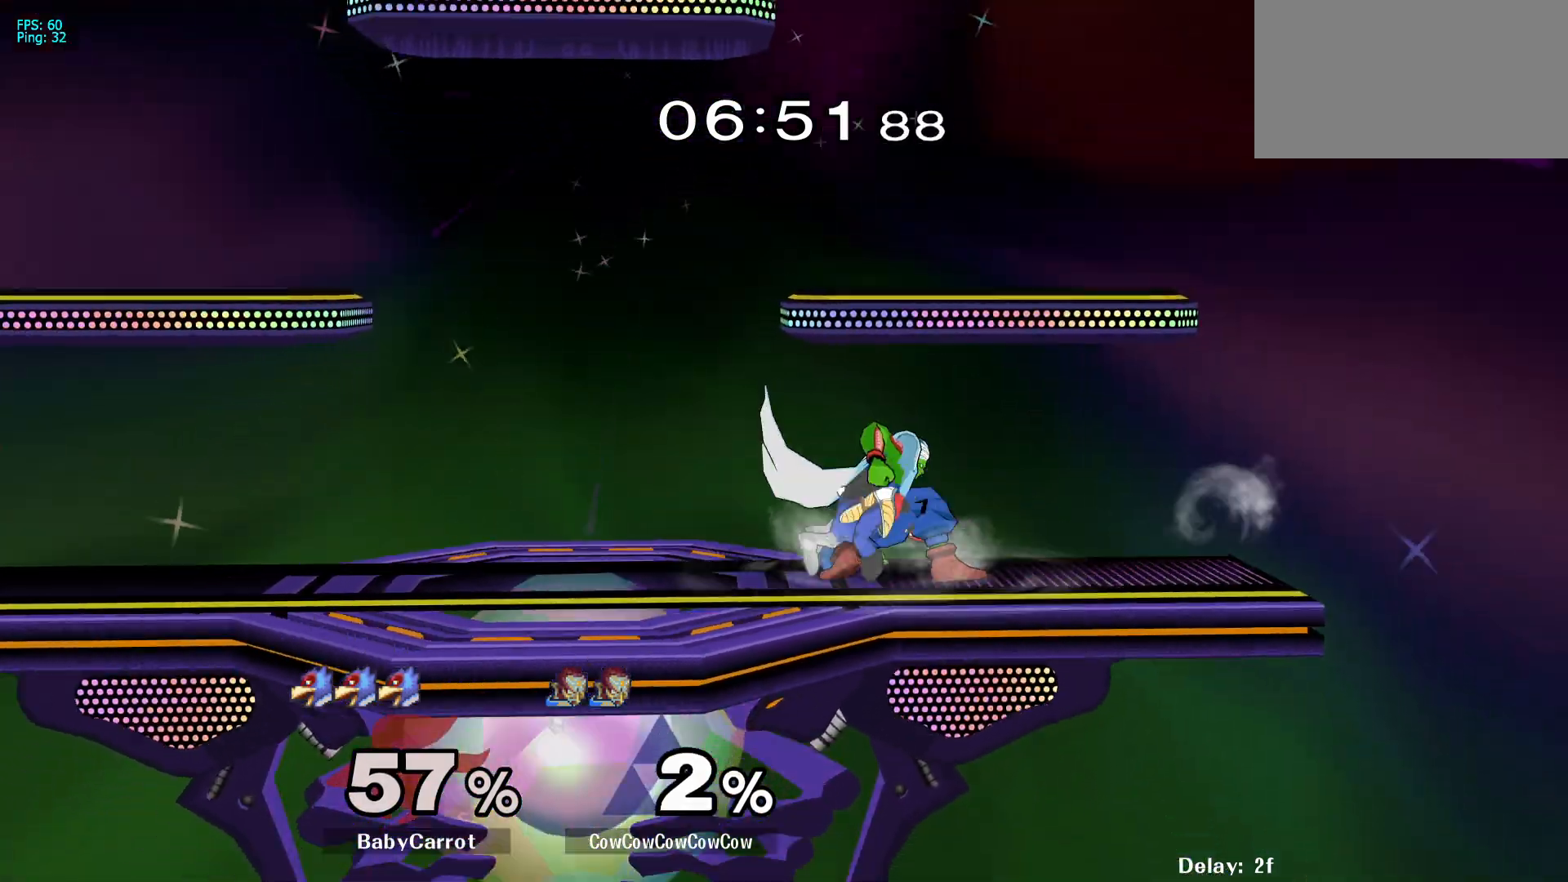
{"buttons": ["L1", "DPAD_DOWN"], "events": [[167, "L1", "down"]]}
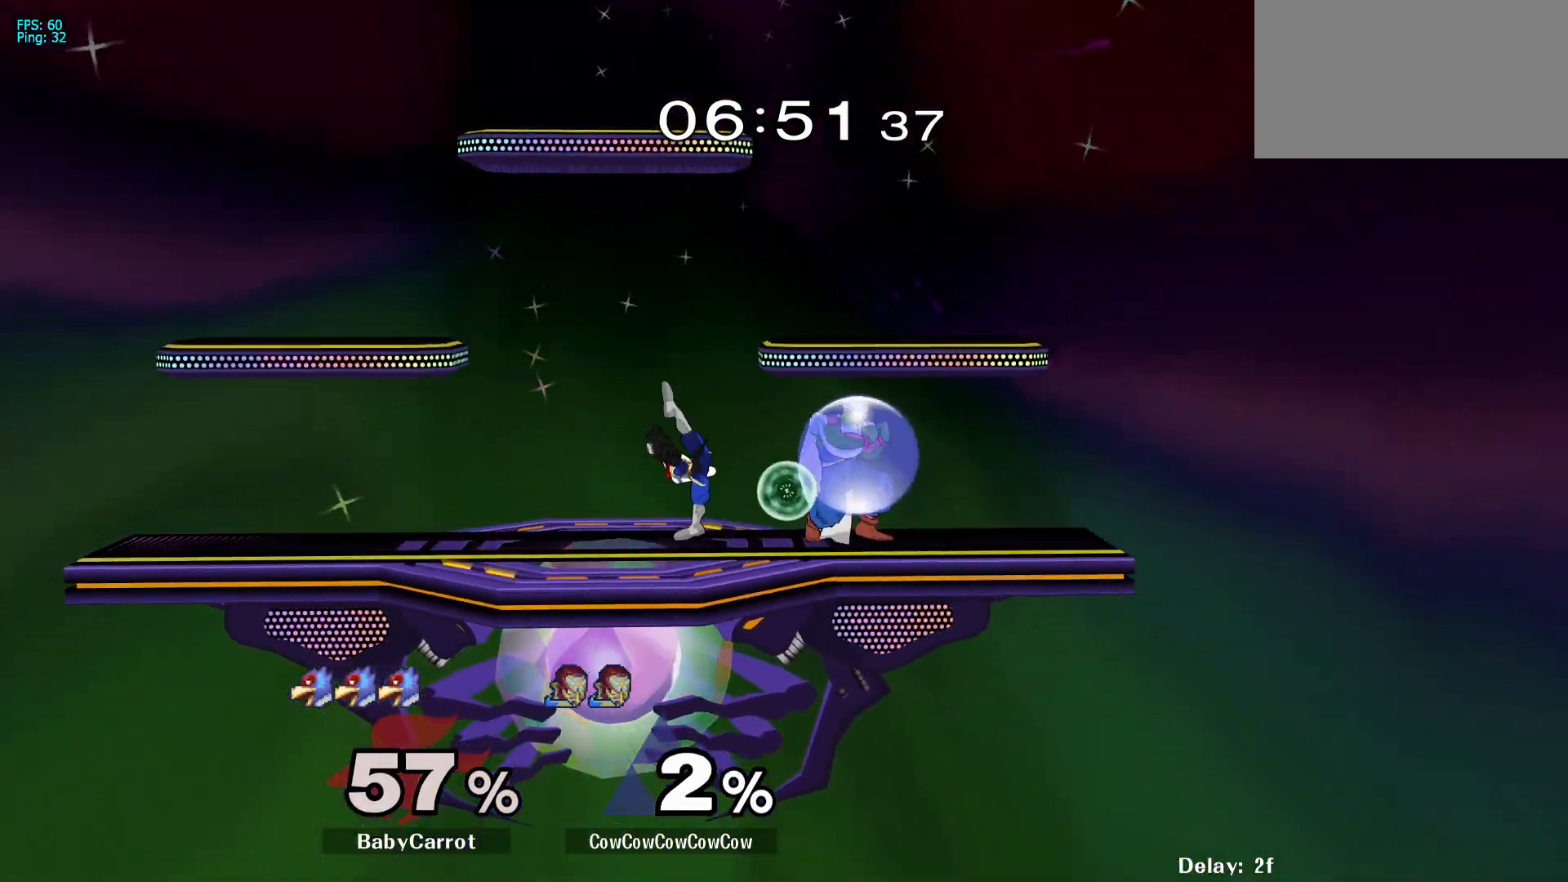
{"buttons": [], "events": [[83, "Y", "down"], [117, "DPAD_LEFT", "down"], [183, "R1", "down"], [233, "L1", "up"], [250, "DPAD_DOWN", "up"], [283, "Y", "up"], [400, "A", "down"], [400, "R1", "up"], [417, "DPAD_LEFT", "up"], [500, "A", "up"]]}
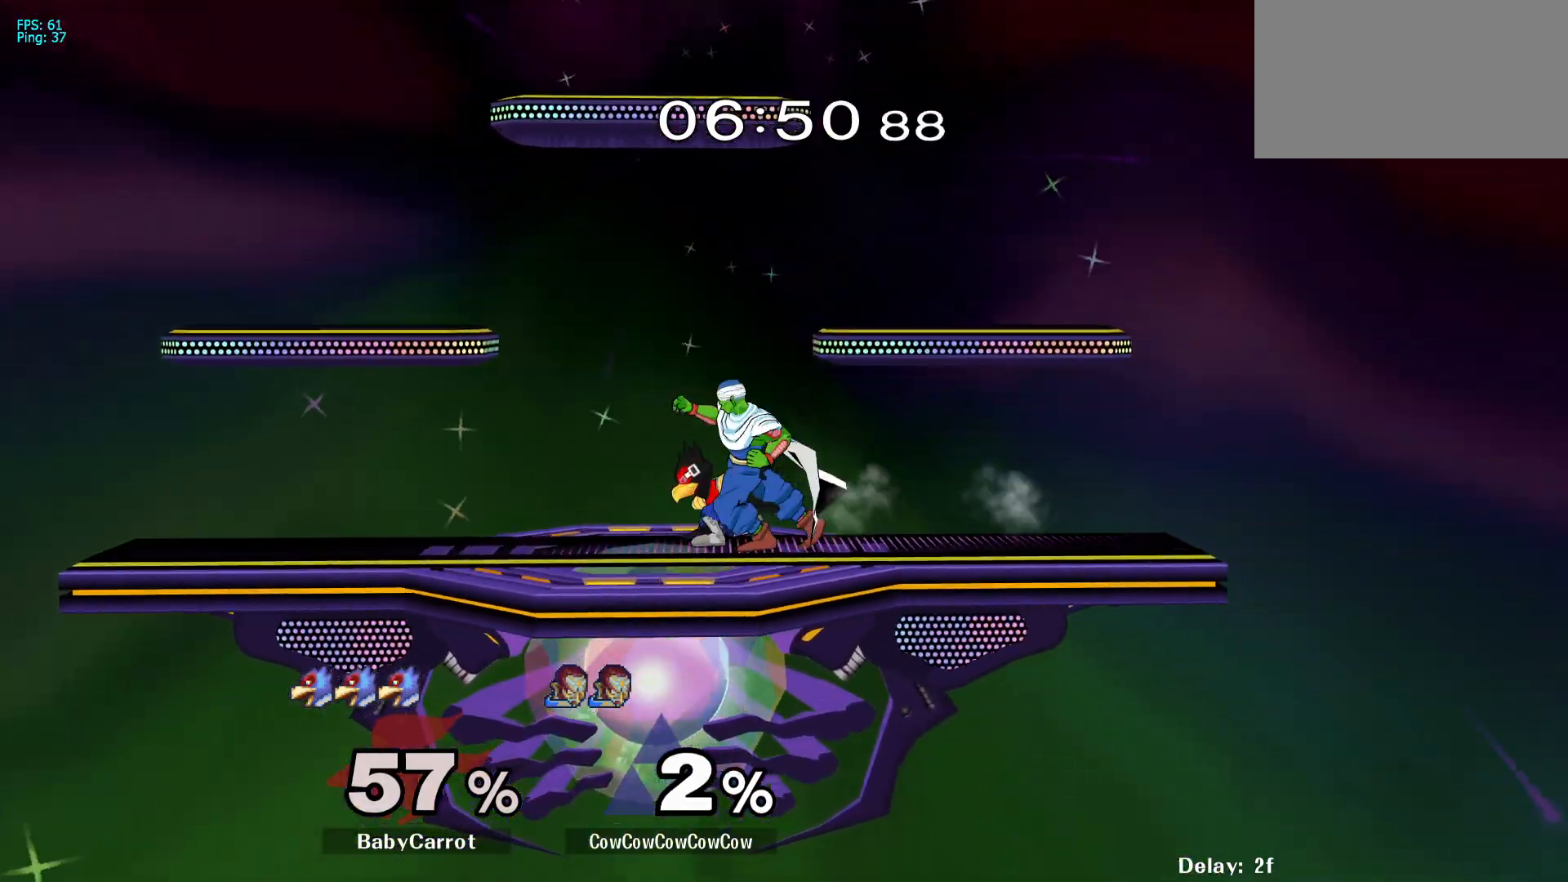
{"buttons": ["DPAD_LEFT"], "events": [[483, "DPAD_LEFT", "down"]]}
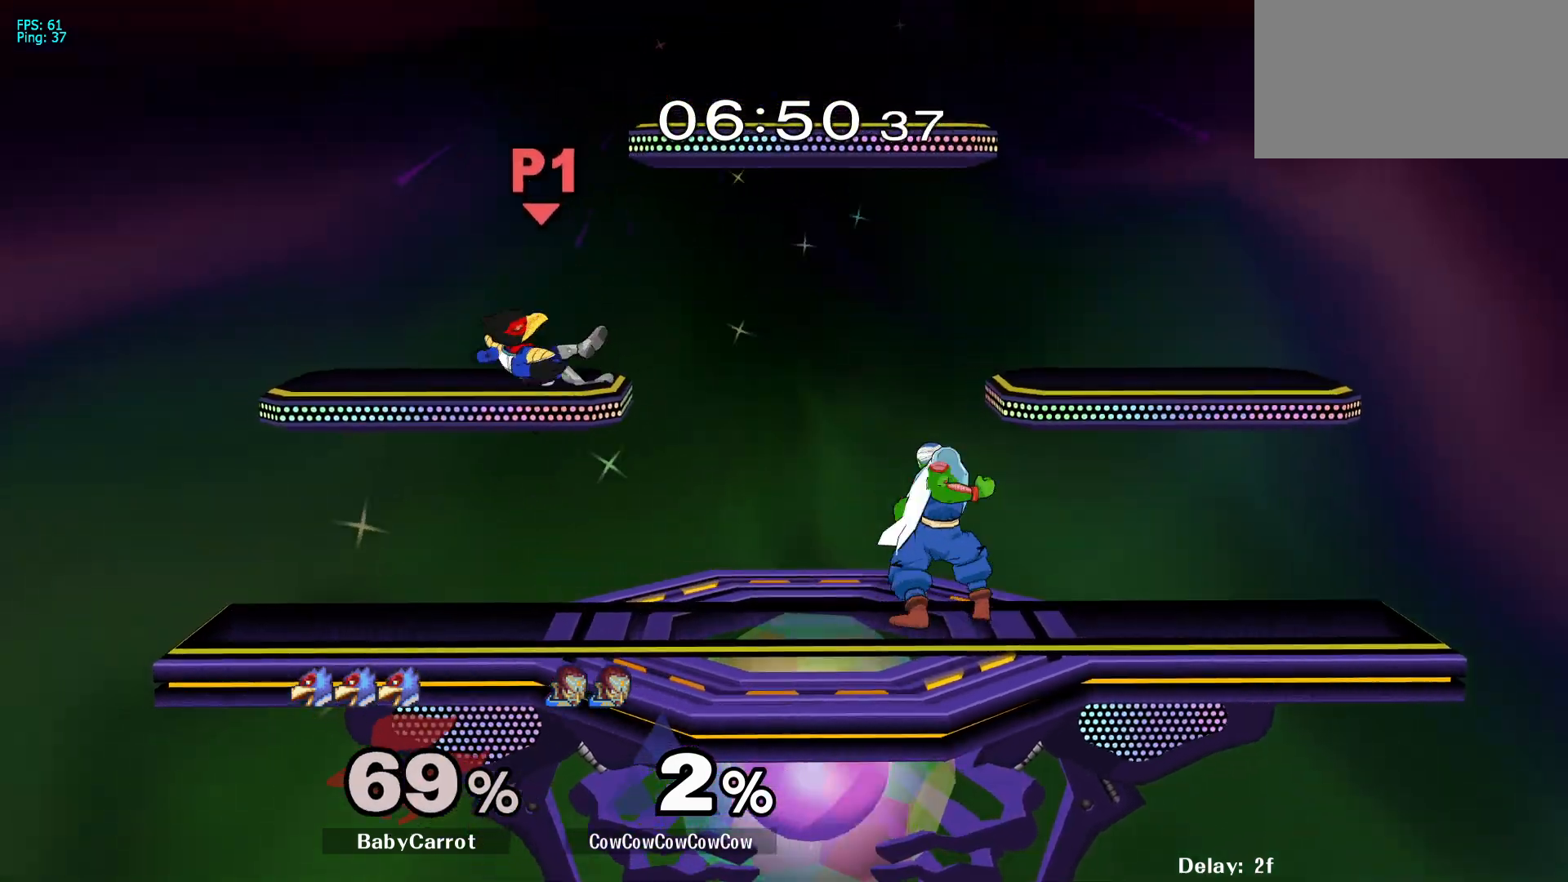
{"buttons": [], "events": [[500, "DPAD_LEFT", "up"]]}
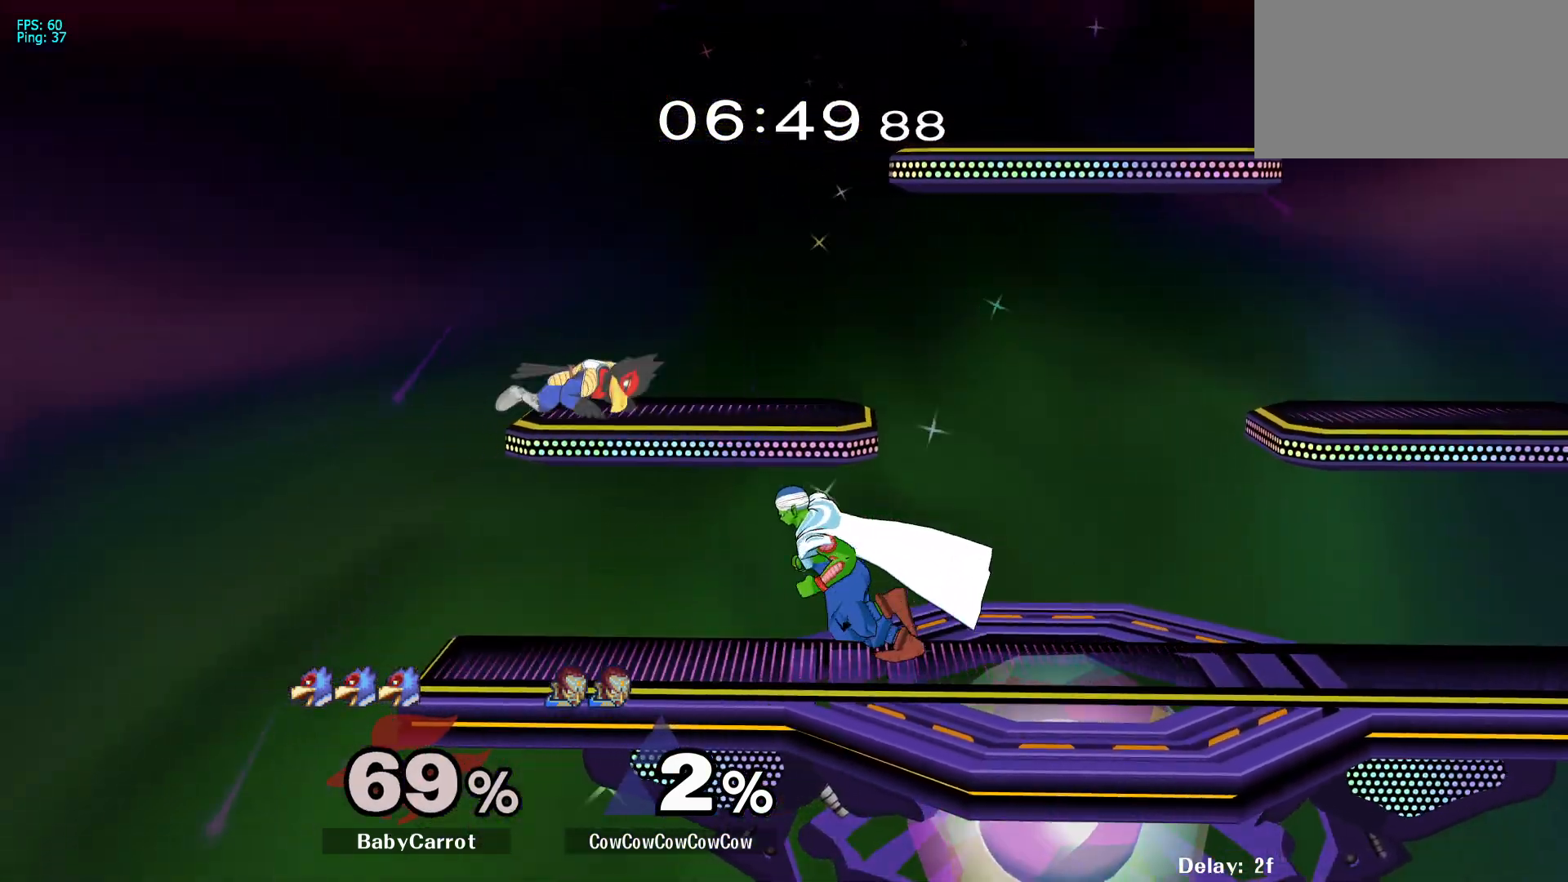
{"buttons": ["Z"], "events": [[167, "Y", "down"], [283, "C_UP", "down"], [300, "Y", "up"], [433, "C_UP", "up"], [483, "Z", "down"]]}
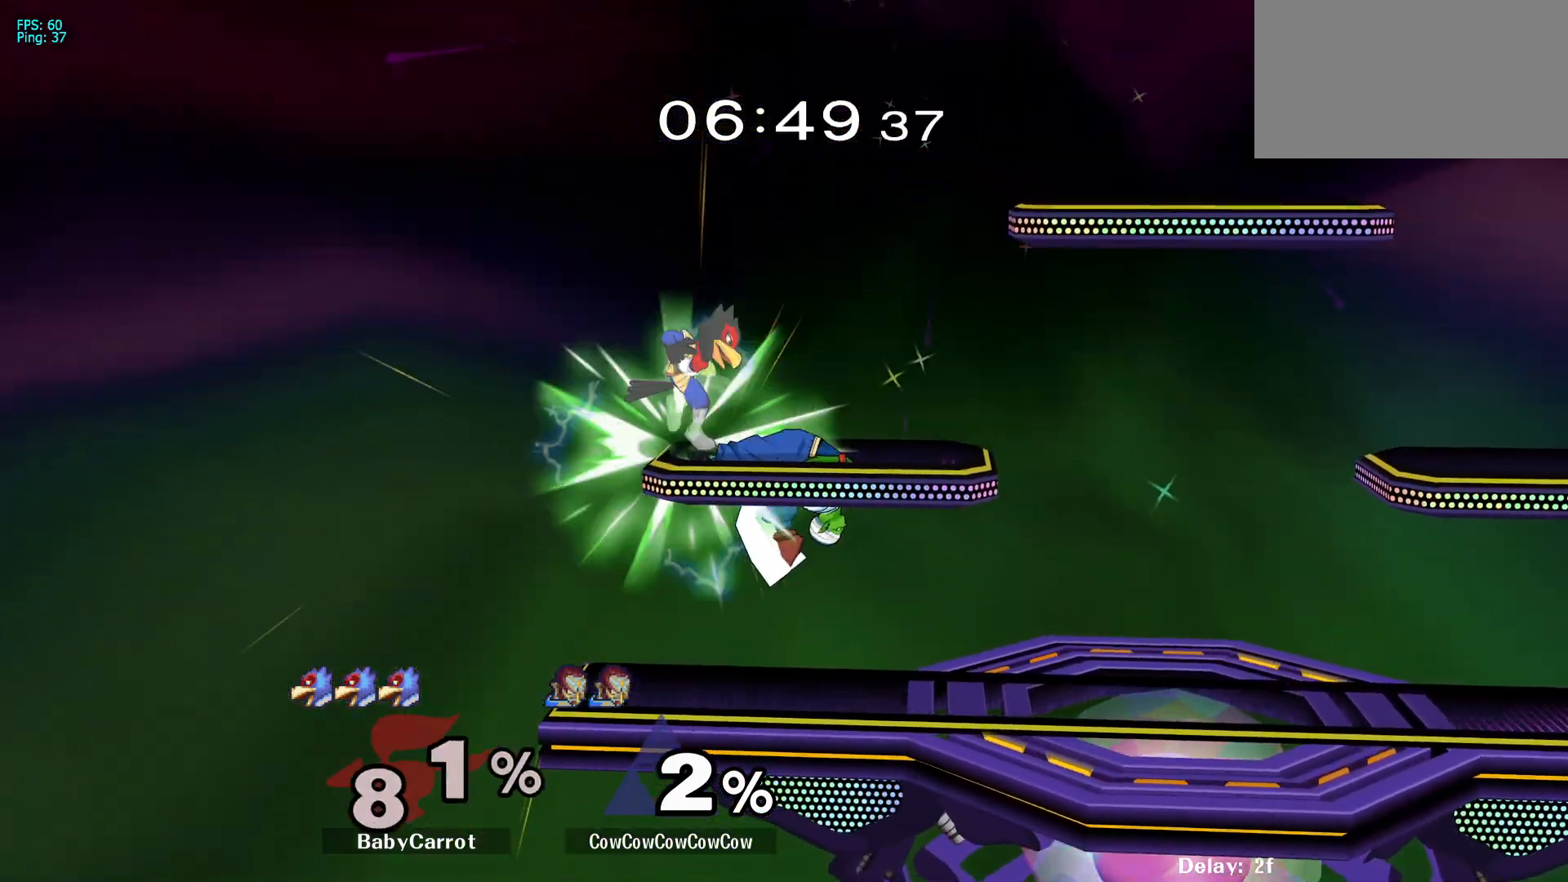
{"buttons": ["DPAD_LEFT"], "events": [[100, "Z", "up"], [467, "DPAD_LEFT", "down"]]}
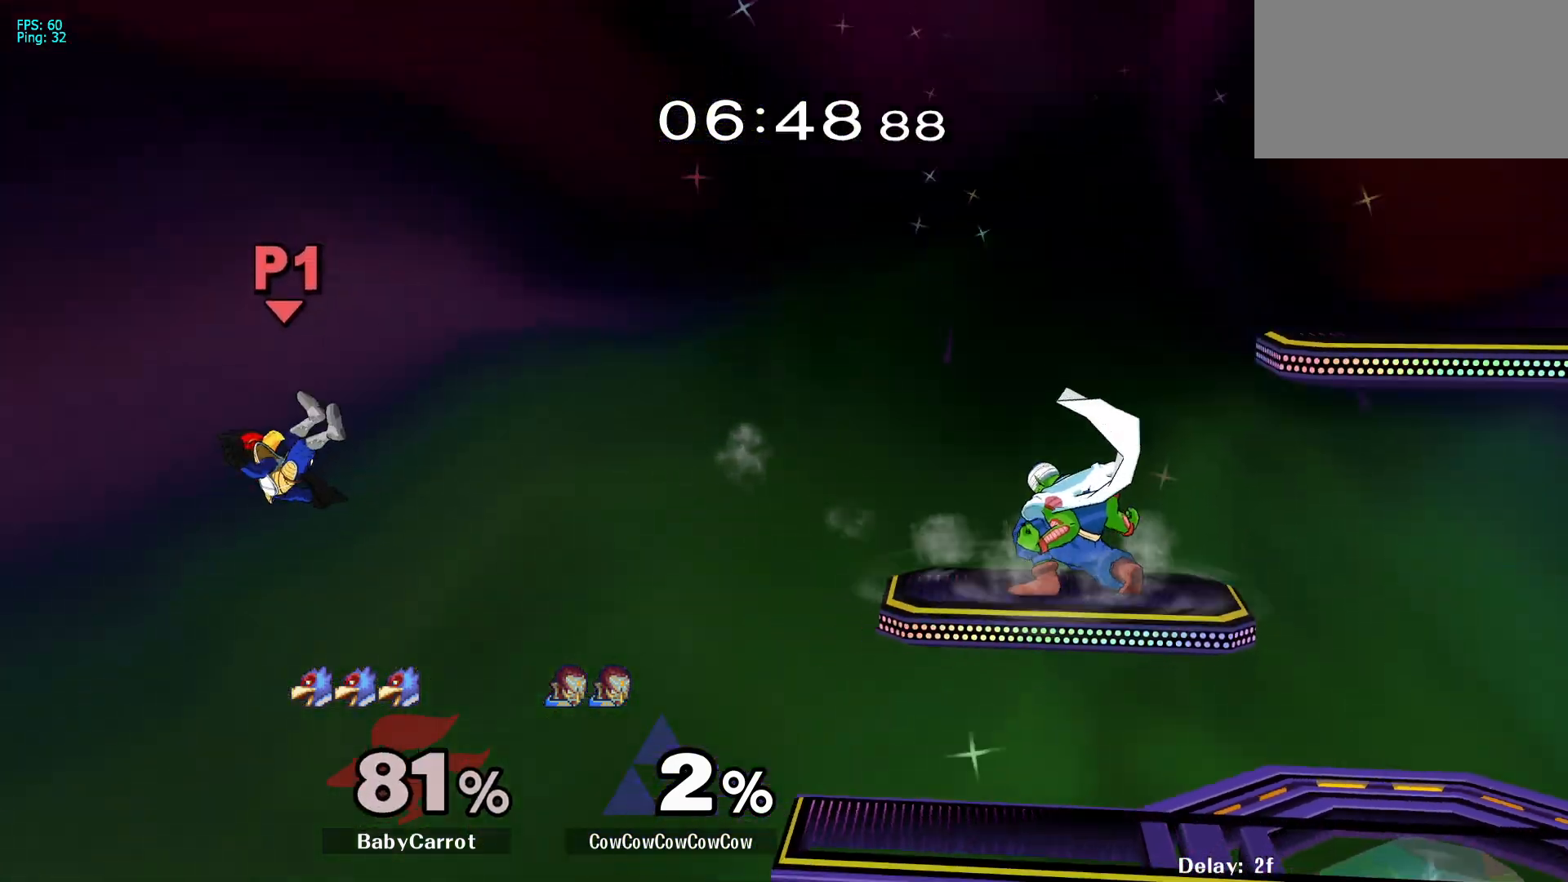
{"buttons": ["DPAD_LEFT"], "events": [[50, "DPAD_RIGHT", "down"], [67, "DPAD_LEFT", "up"], [83, "Y", "down"], [133, "DPAD_DOWN", "down"], [150, "DPAD_LEFT", "down"], [183, "R1", "down"], [233, "DPAD_RIGHT", "up"], [250, "DPAD_DOWN", "up"], [267, "Y", "up"], [283, "R1", "up"]]}
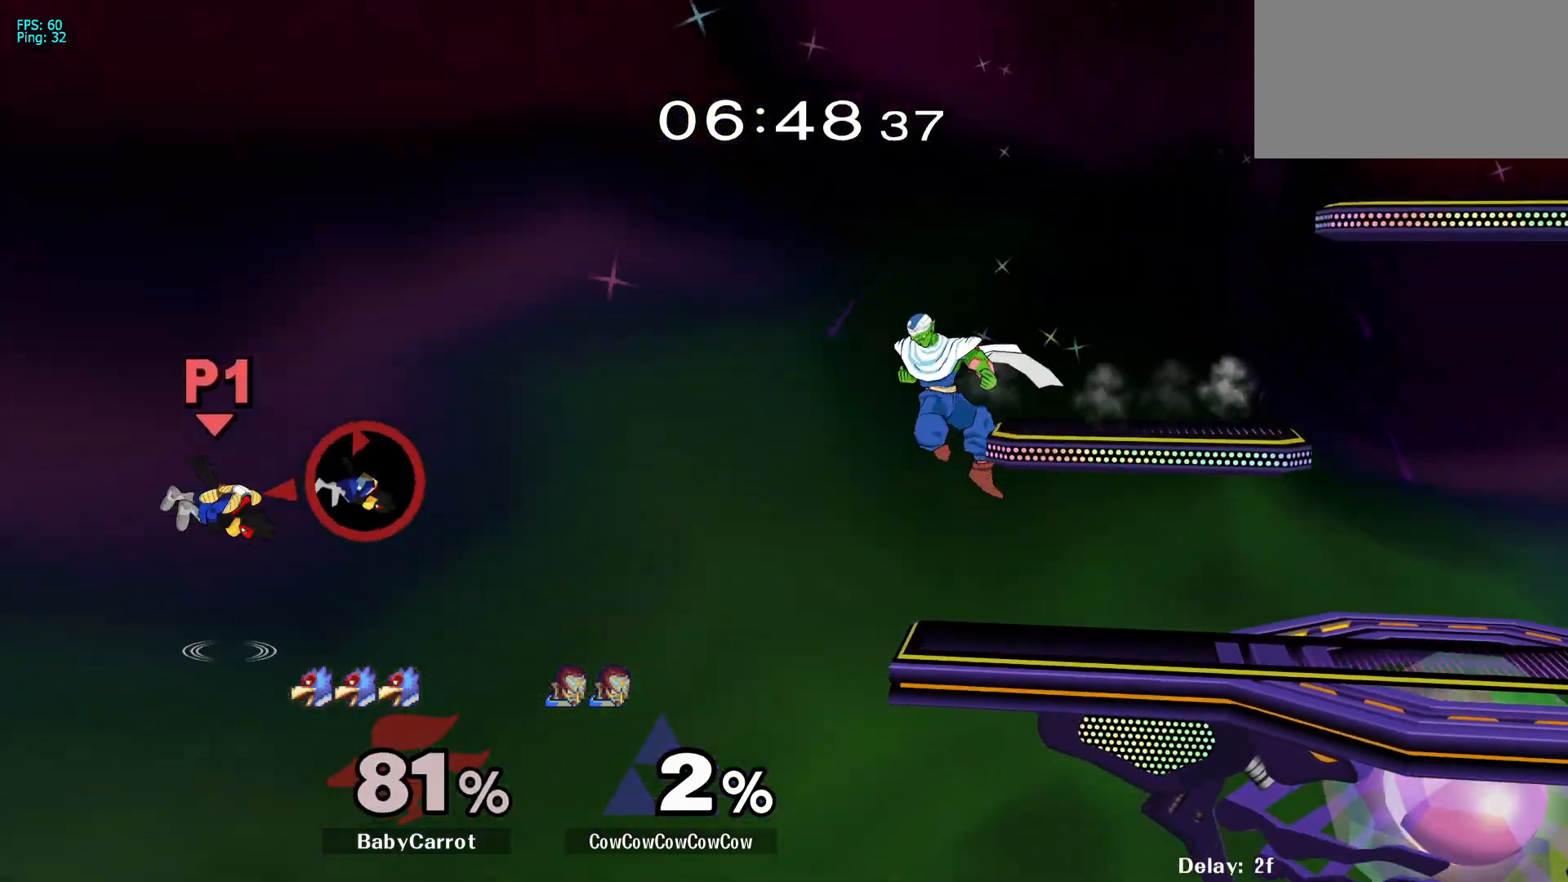
{"buttons": [], "events": [[200, "DPAD_LEFT", "up"]]}
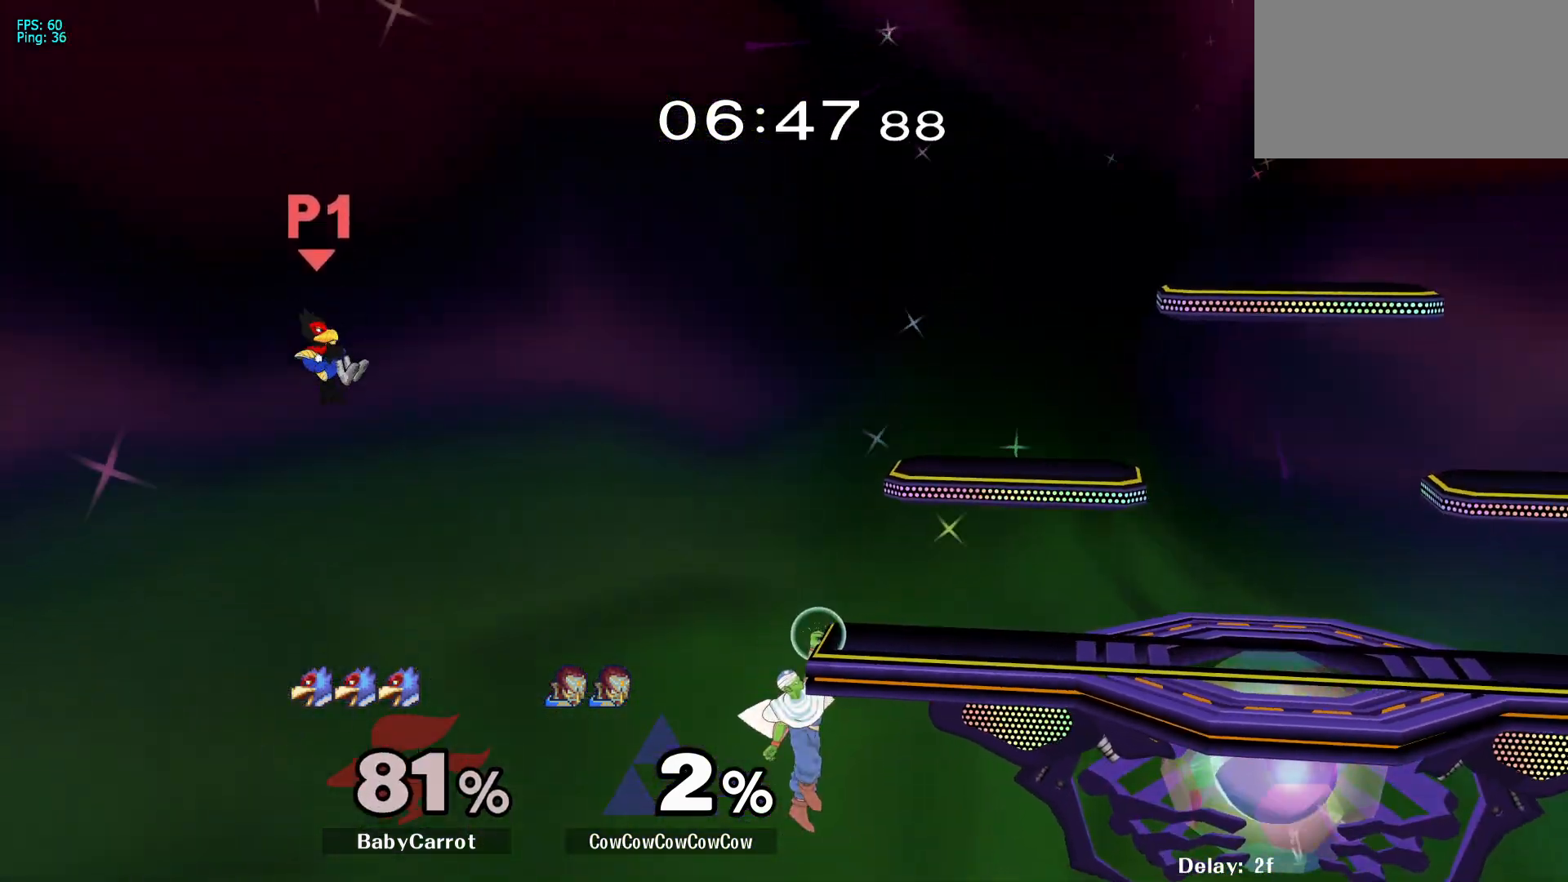
{"buttons": ["A"], "events": [[483, "A", "down"]]}
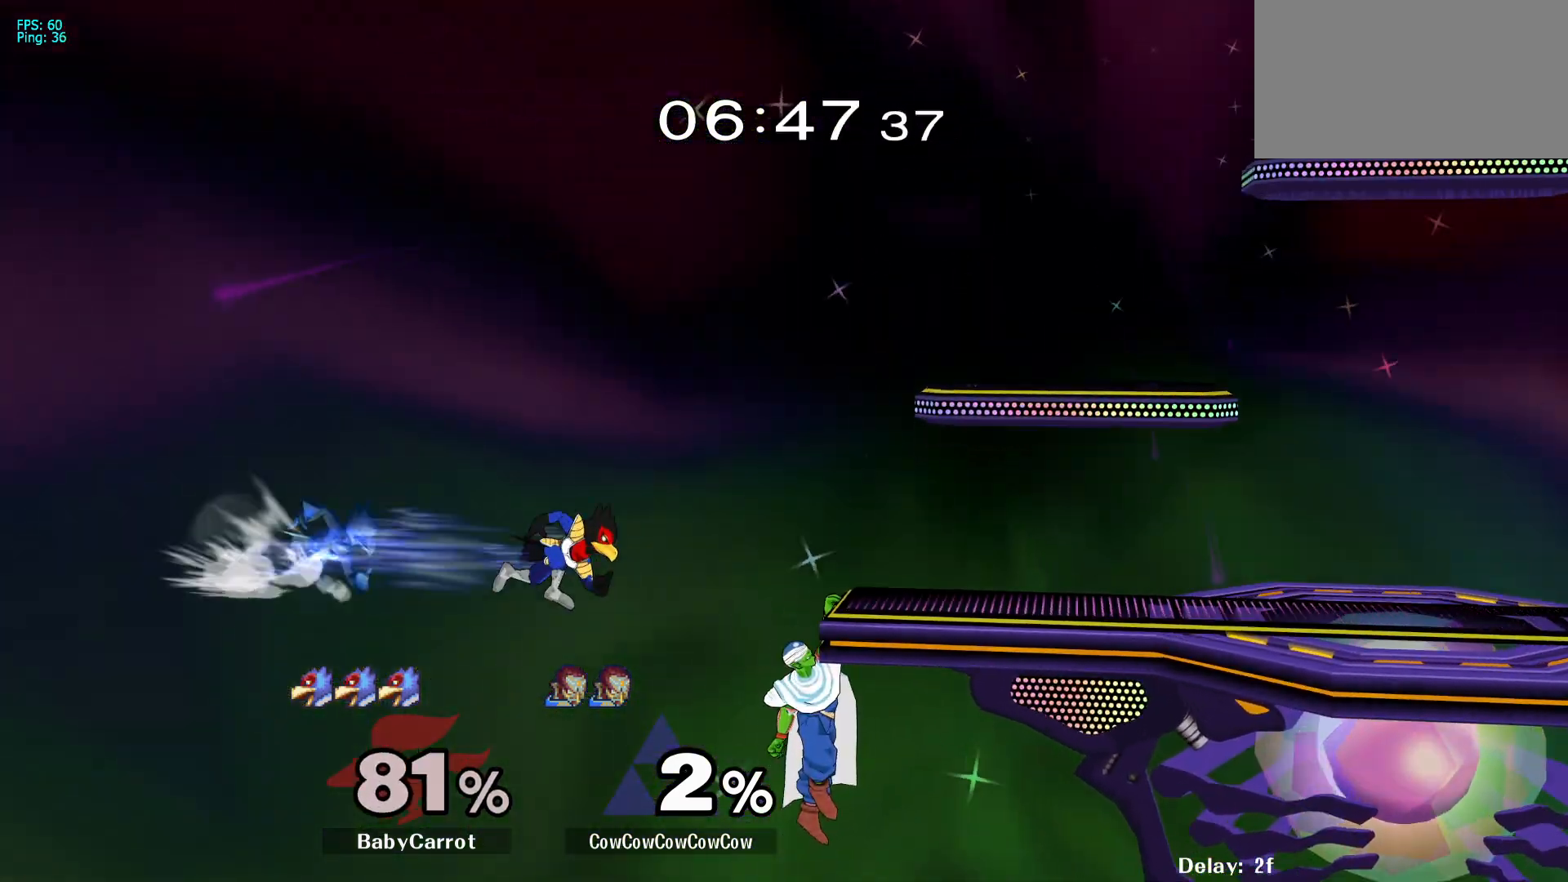
{"buttons": [], "events": [[83, "A", "up"]]}
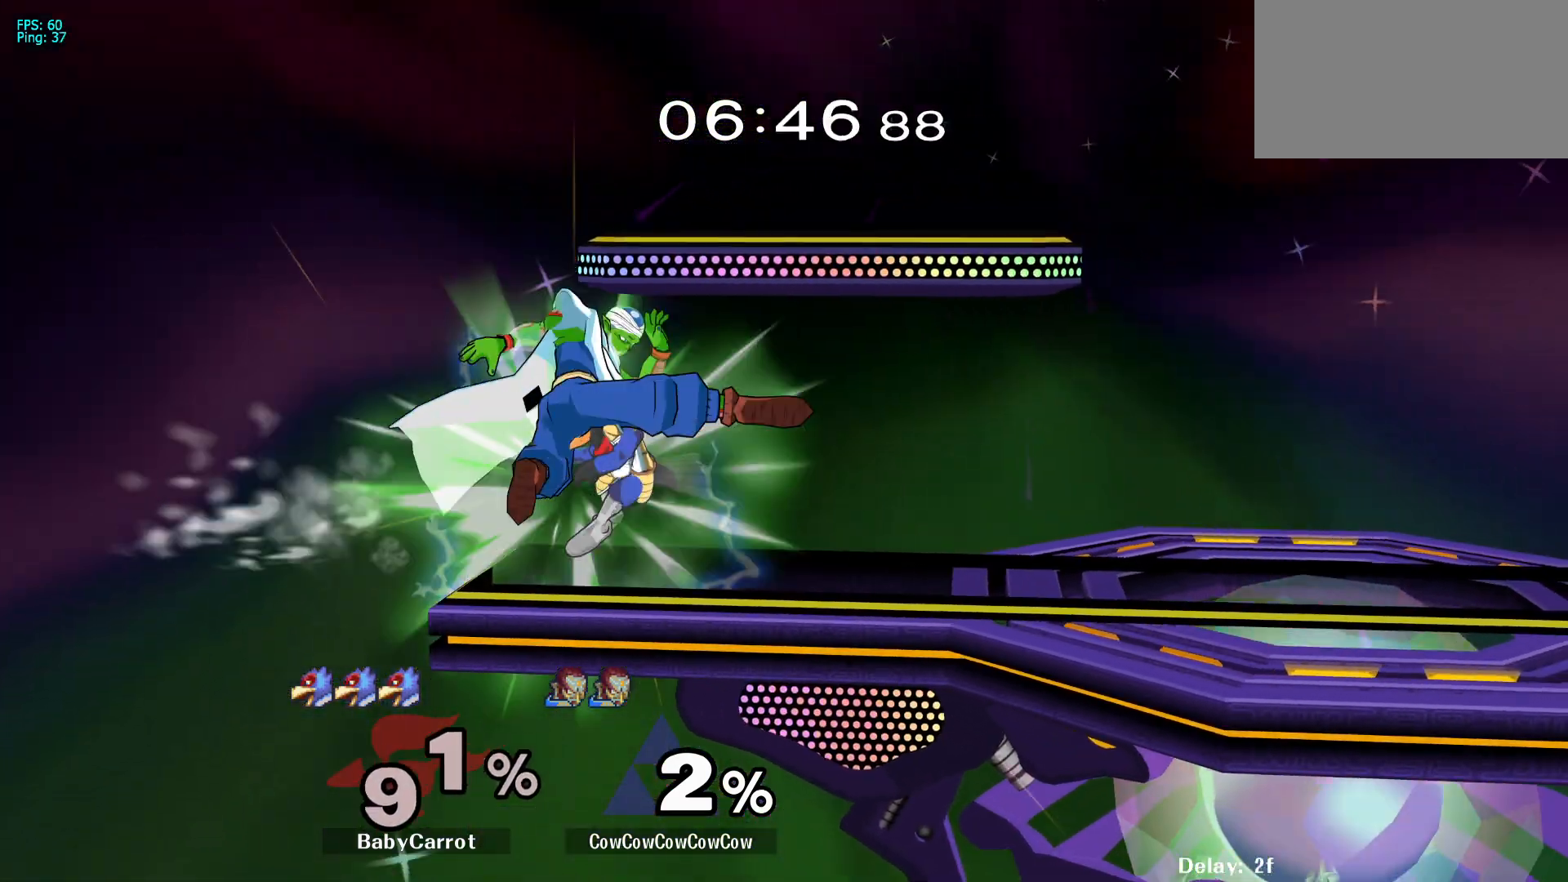
{"buttons": ["DPAD_RIGHT"], "events": [[433, "DPAD_RIGHT", "down"]]}
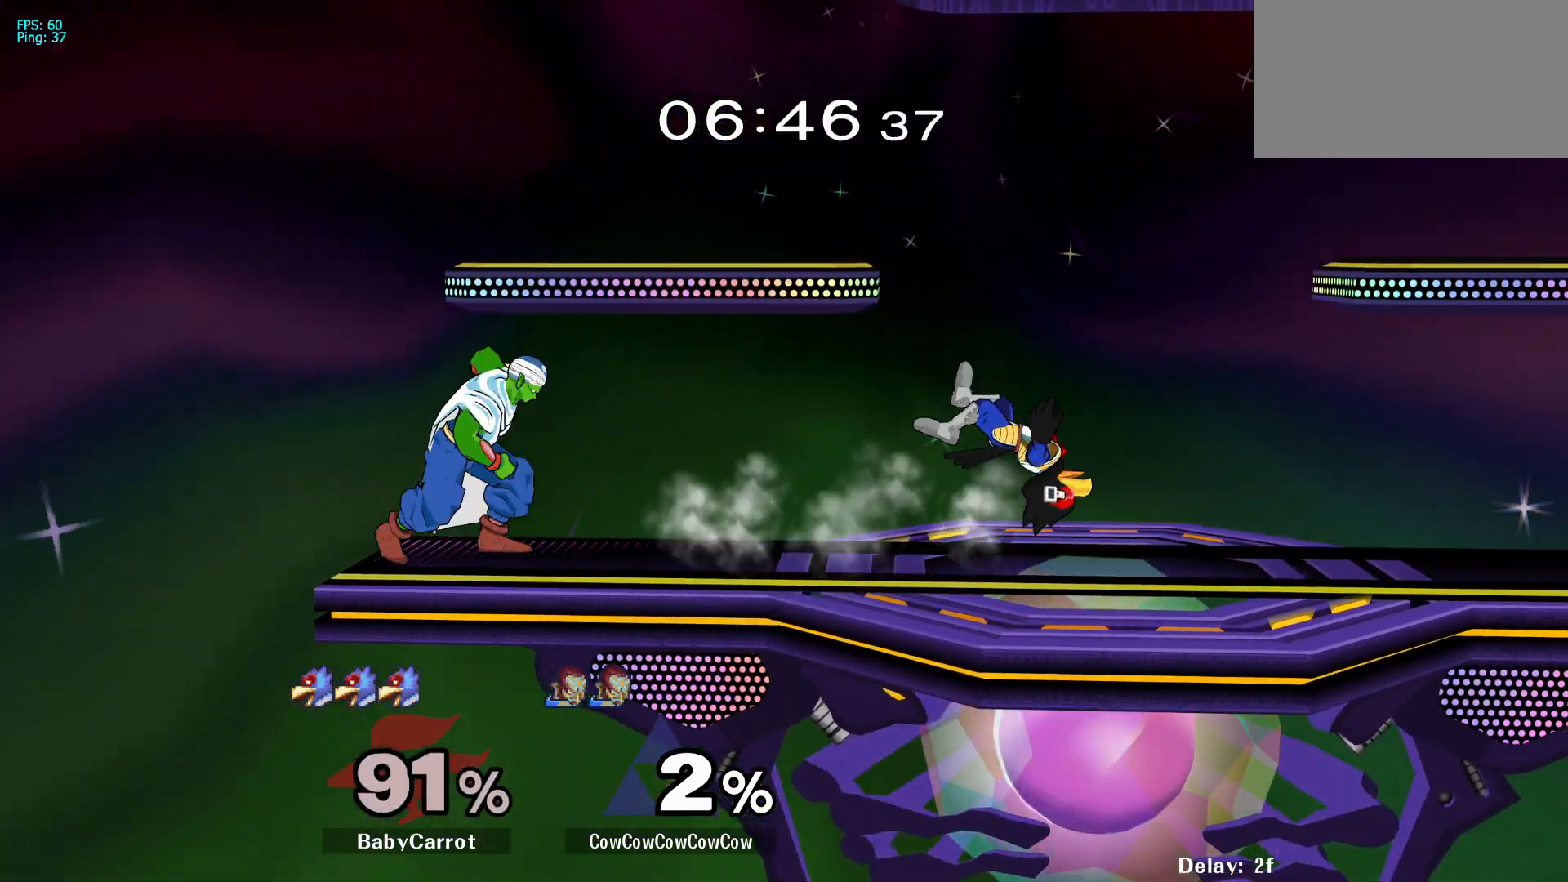
{"buttons": ["DPAD_RIGHT"], "events": [[233, "Y", "down"], [300, "Y", "up"]]}
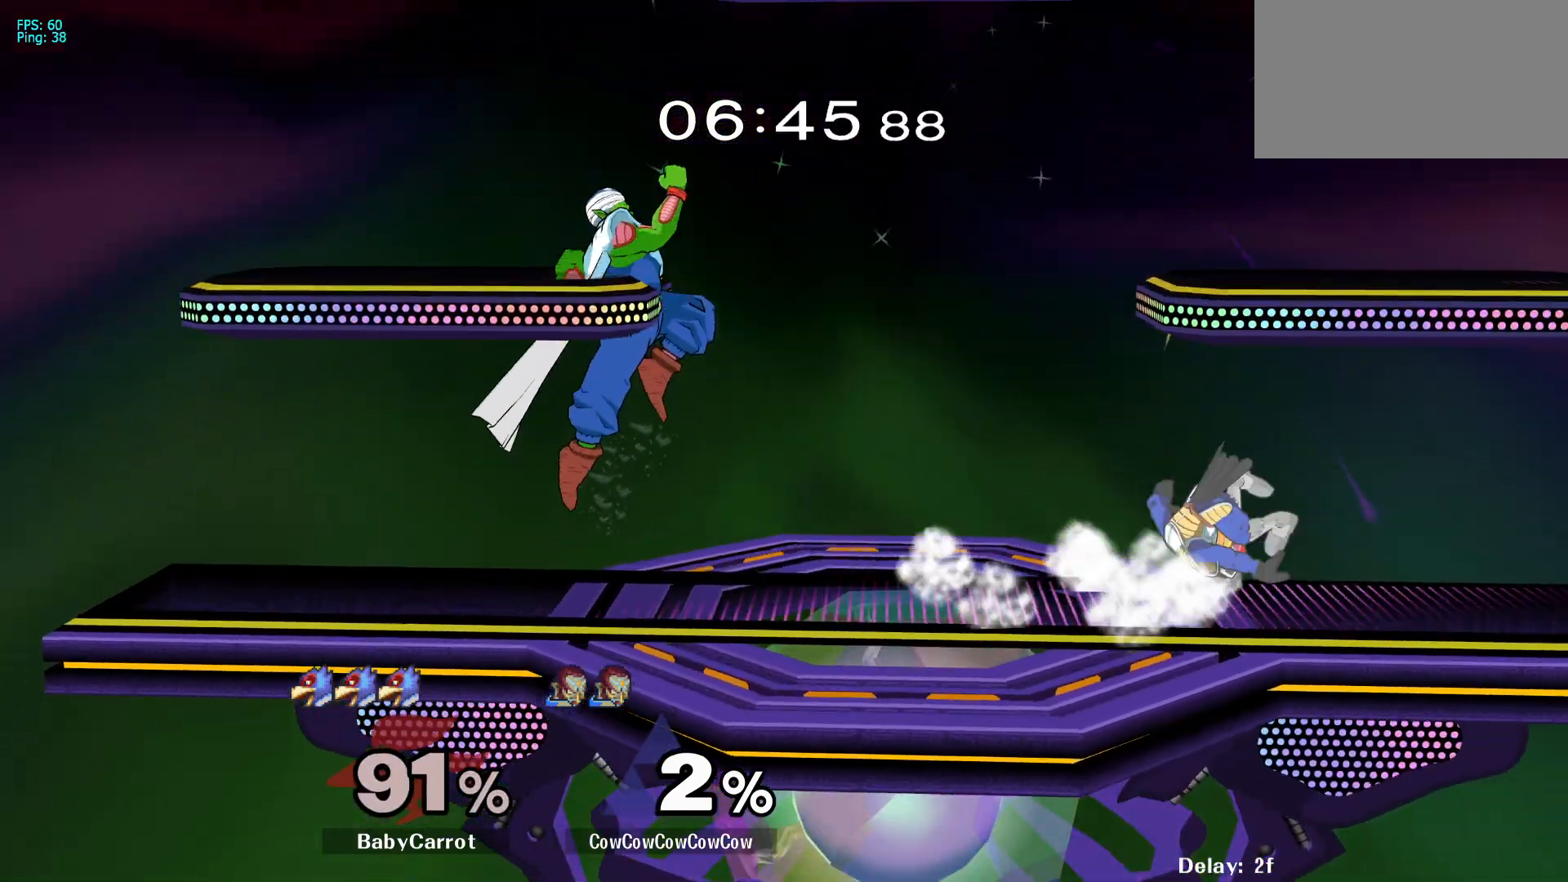
{"buttons": ["DPAD_RIGHT"], "events": [[117, "DPAD_DOWN", "down"], [233, "DPAD_DOWN", "up"], [417, "A", "down"], [500, "A", "up"]]}
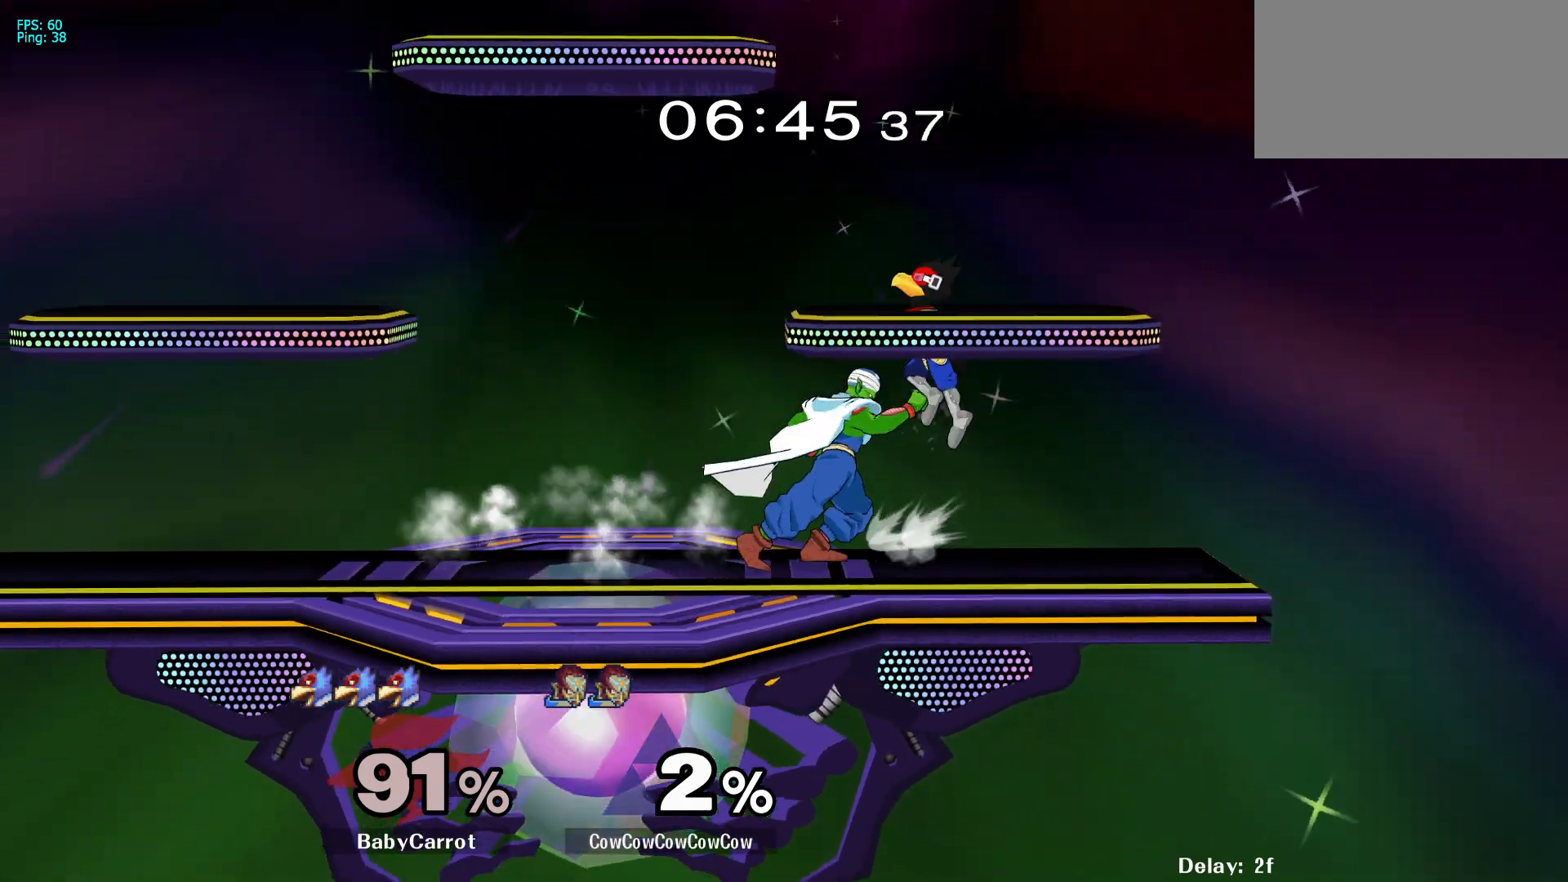
{"buttons": ["DPAD_RIGHT"], "events": [[200, "DPAD_RIGHT", "up"], [400, "DPAD_RIGHT", "down"]]}
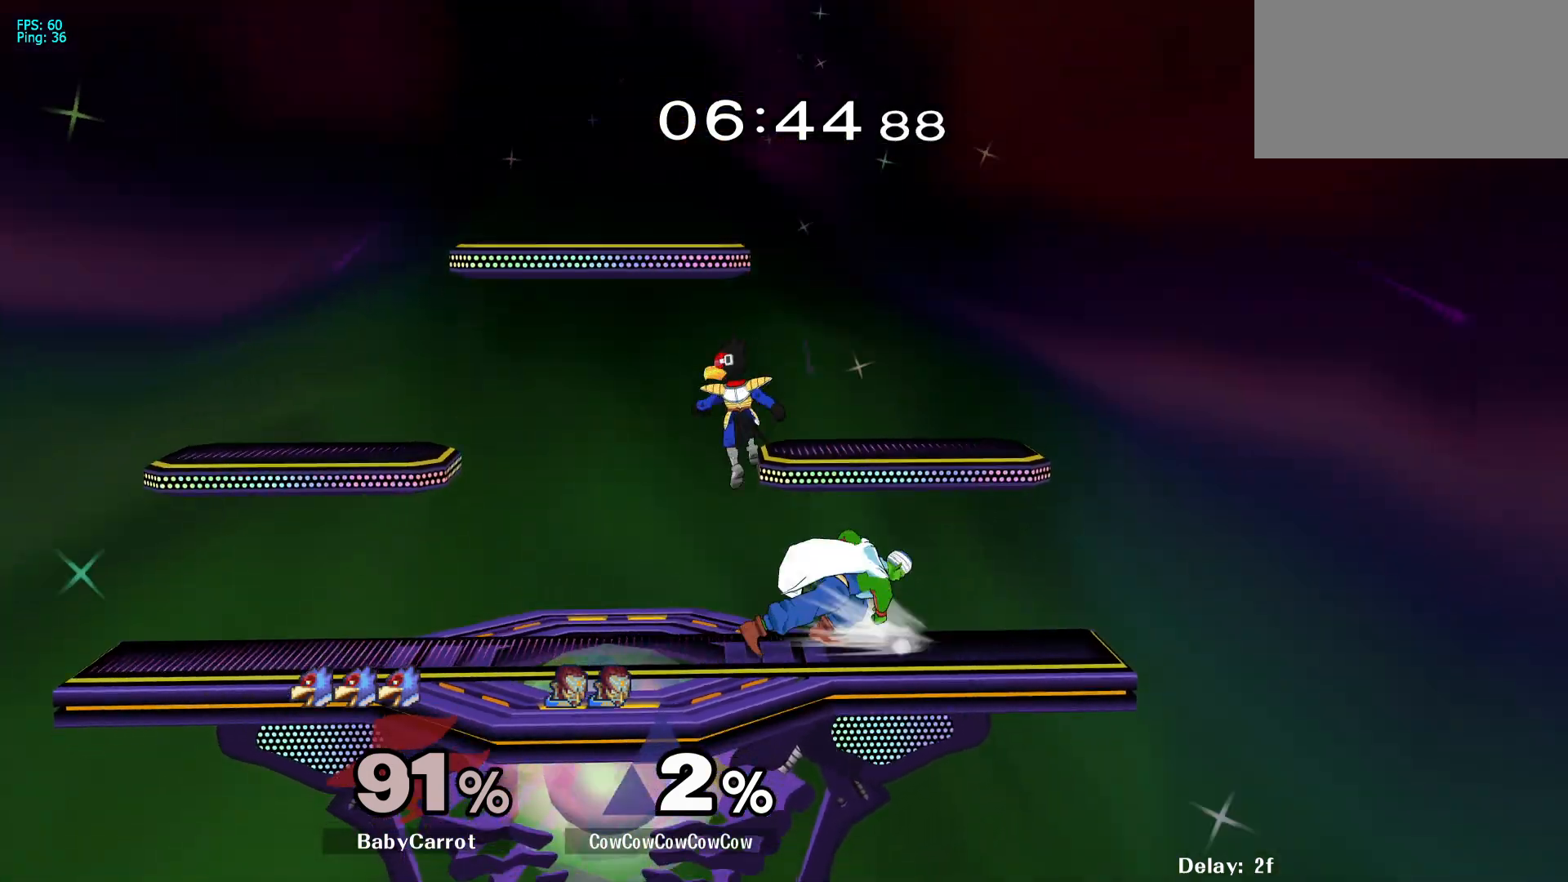
{"buttons": ["DPAD_LEFT"], "events": [[33, "DPAD_RIGHT", "up"], [67, "DPAD_LEFT", "down"], [100, "A", "down"], [217, "A", "up"]]}
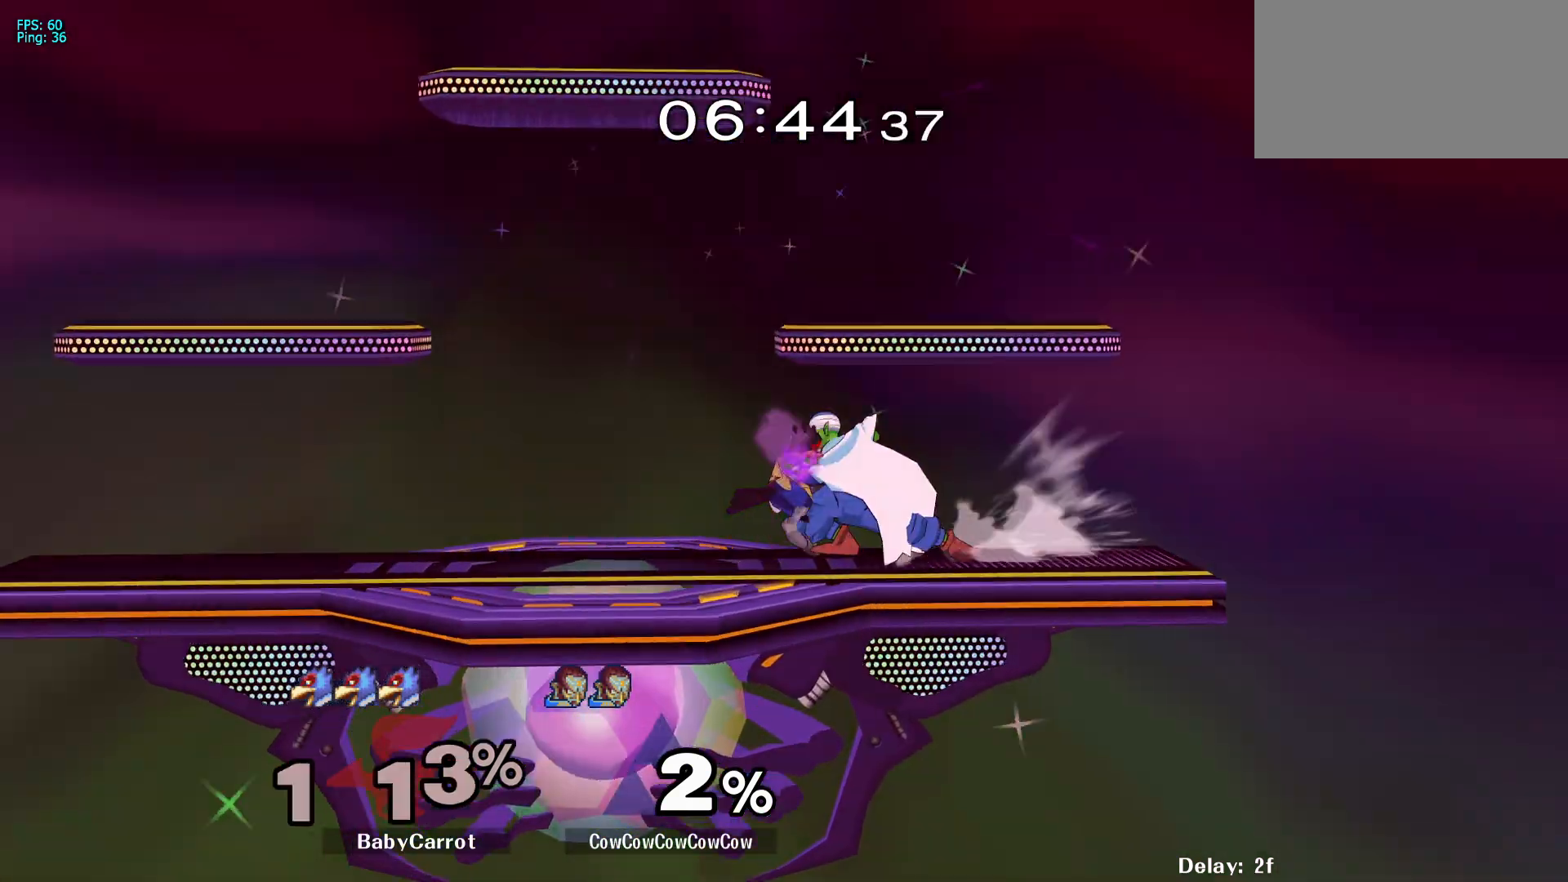
{"buttons": [], "events": [[400, "DPAD_LEFT", "up"]]}